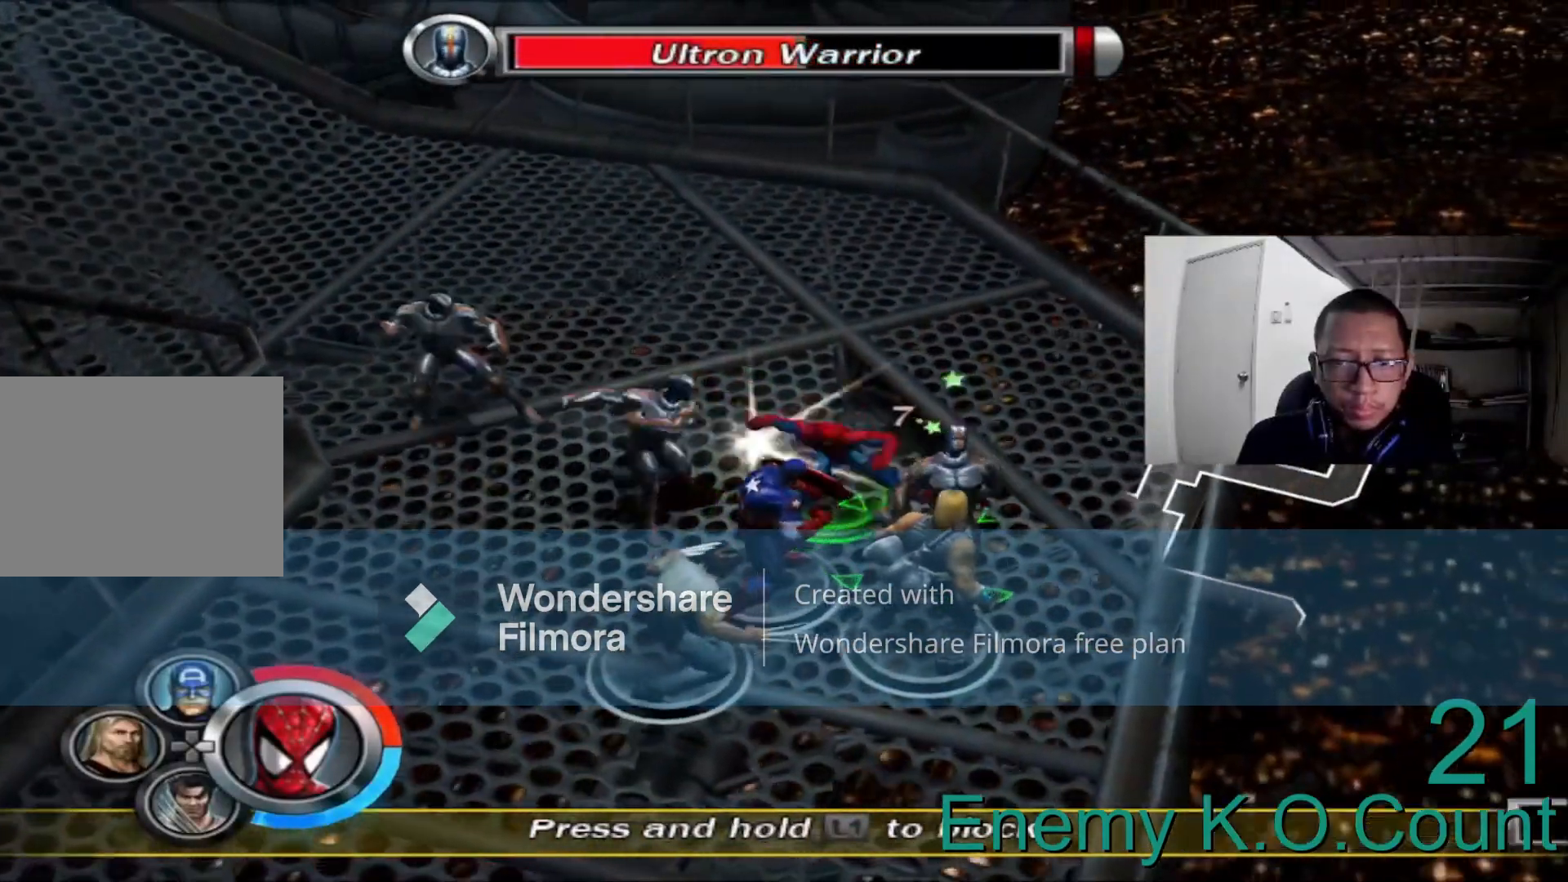
Gameplay with a controller (Xbox layout); each line is a JSON object with the inputs held at the frame after it (dt_ms = milliseconds from this image to that frame). "events" lists button and stick changes between this image and that frame as [ms after this image, input, new state], when the widget could be followed in between.
{"dt_ms": 520, "buttons": [], "left_stick": "down-right", "right_stick": "center", "events": [[120, "A", "down"], [240, "A", "up"], [400, "A", "down"], [520, "A", "up"], [520, "left_stick", "down-right"]]}
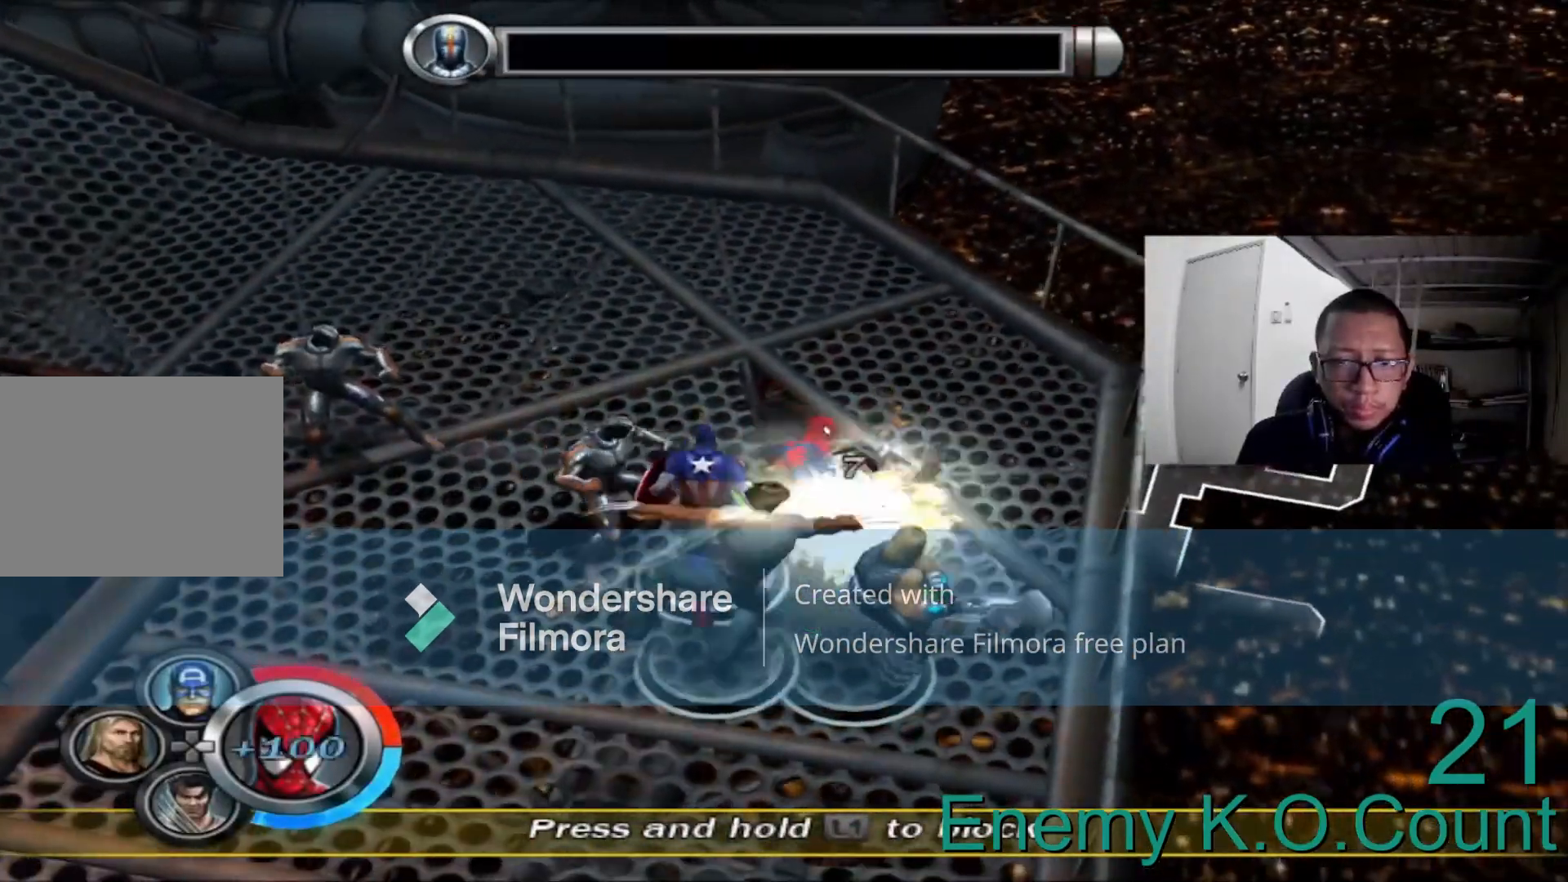
{"dt_ms": 480, "buttons": [], "left_stick": "down-left", "right_stick": "center", "events": [[120, "left_stick", "down"], [480, "left_stick", "down-left"]]}
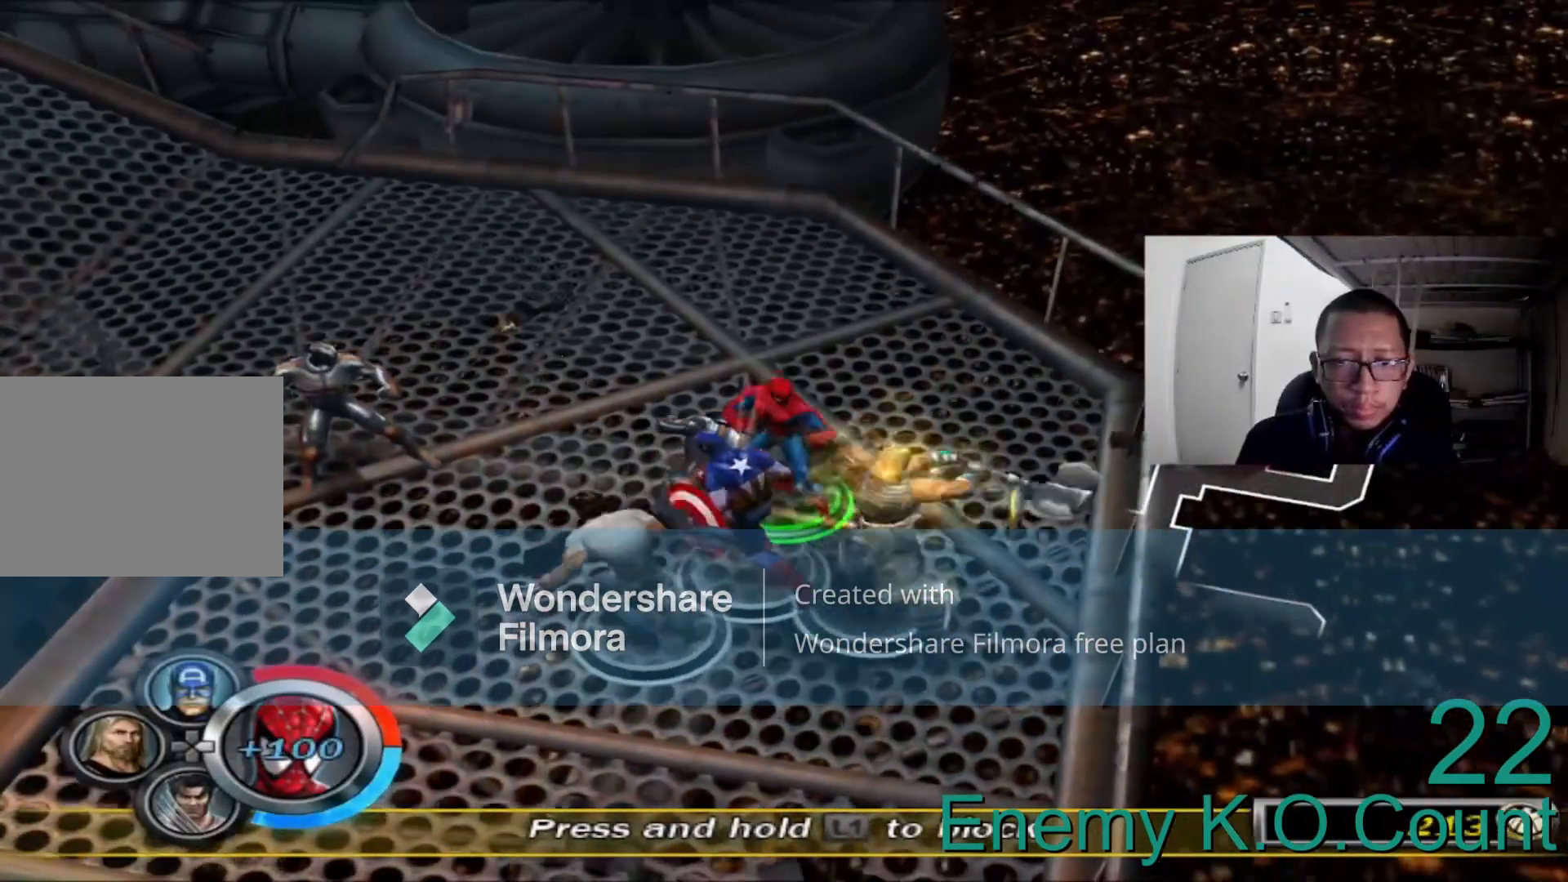
{"dt_ms": 520, "buttons": ["B"], "left_stick": "left", "right_stick": "center", "events": [[40, "left_stick", "left"], [160, "A", "down"], [280, "A", "up"], [400, "B", "down"]]}
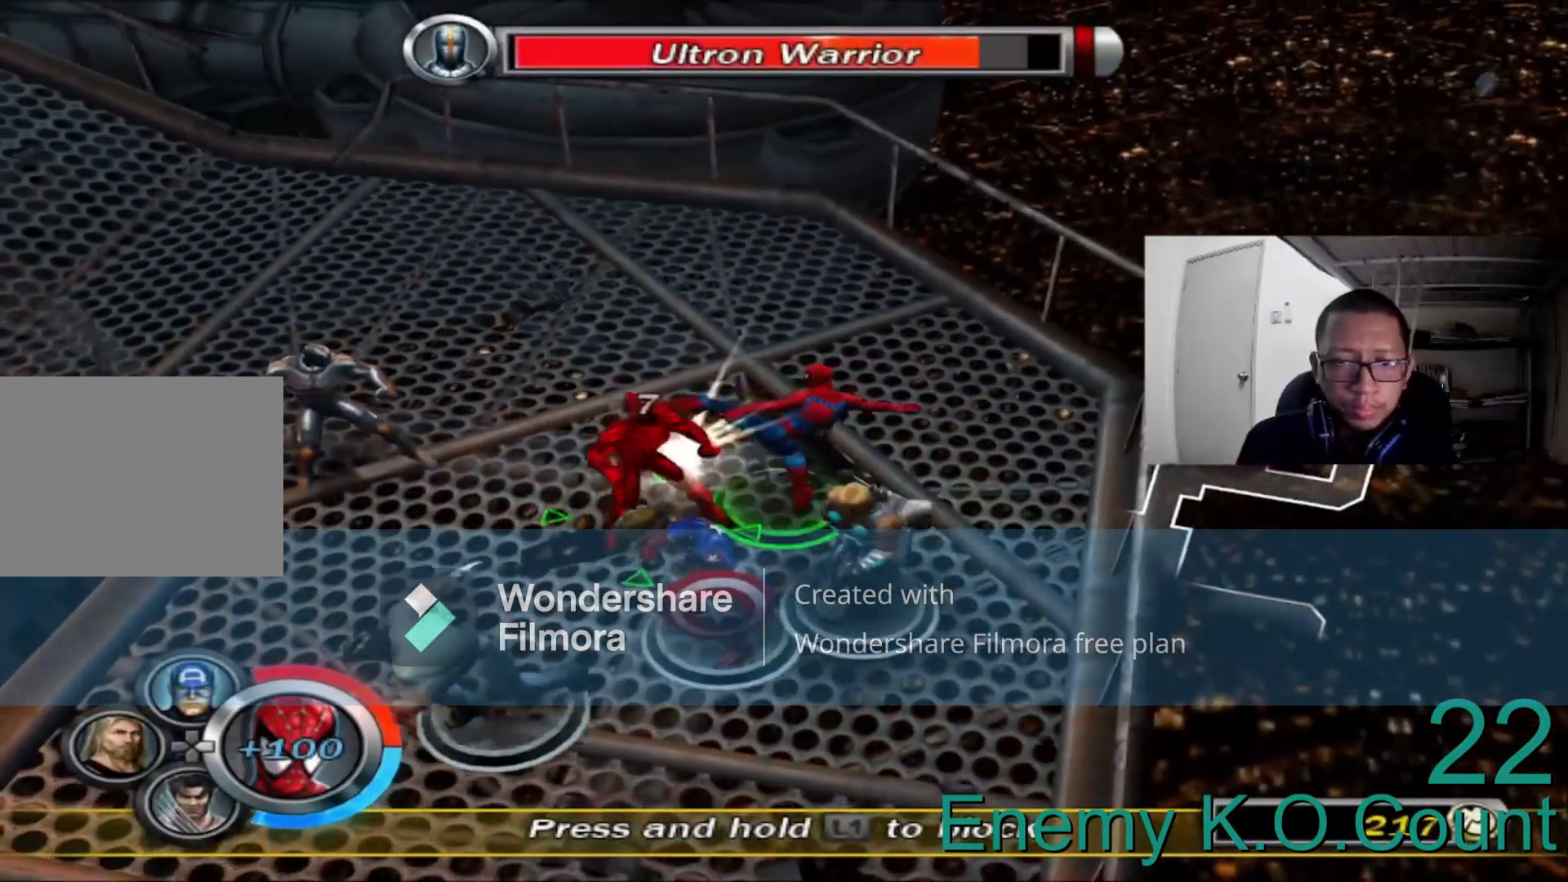
{"dt_ms": 480, "buttons": ["B"], "left_stick": "left", "right_stick": "center", "events": [[40, "B", "up"], [280, "A", "down"], [320, "A", "up"], [400, "B", "down"]]}
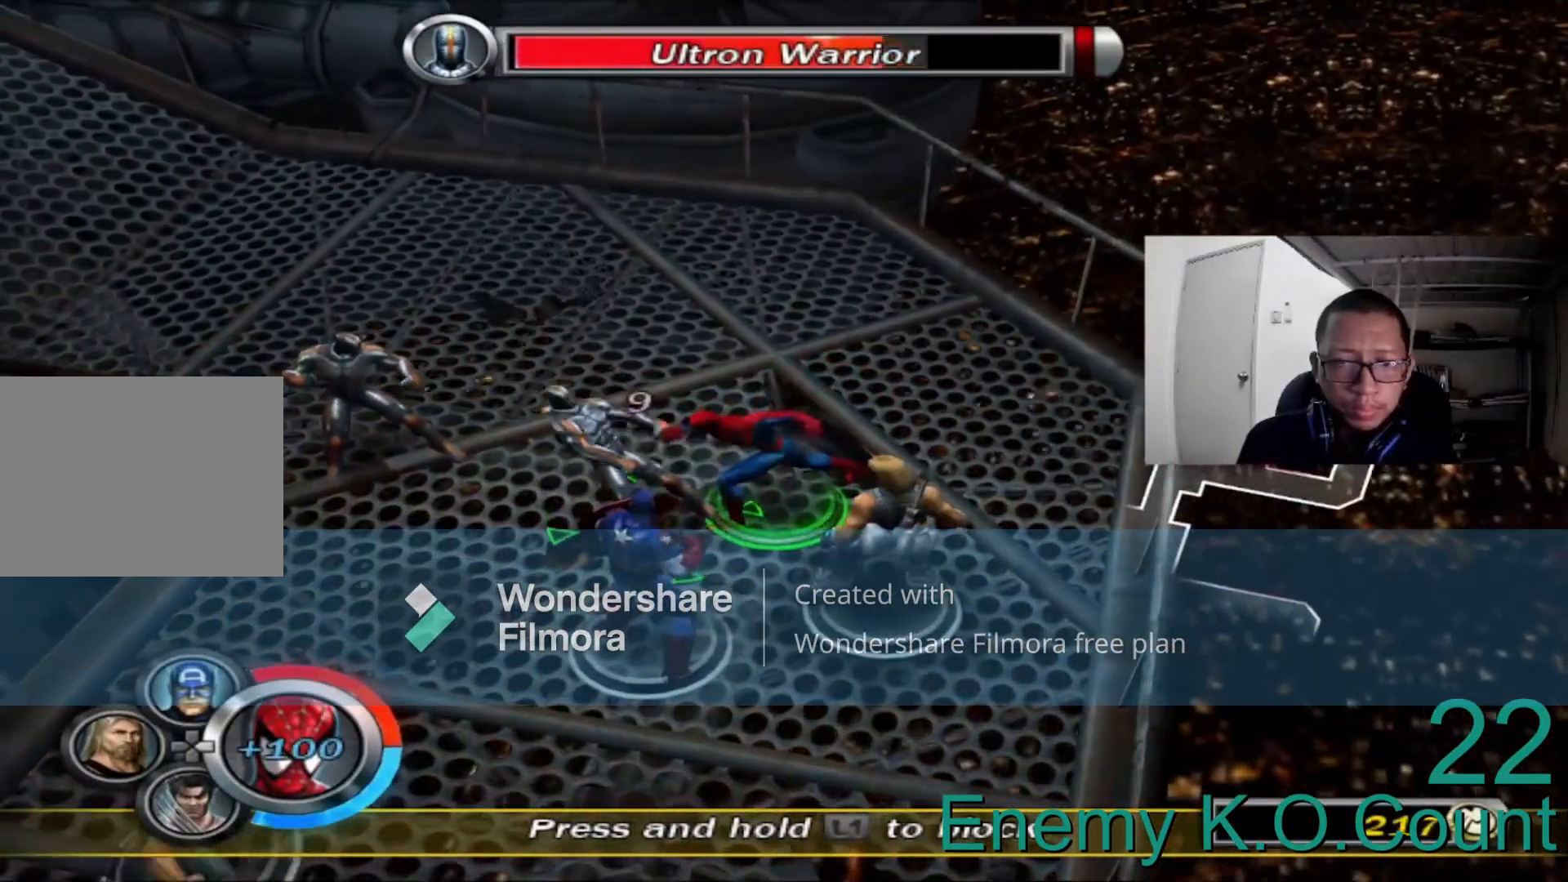
{"dt_ms": 520, "buttons": [], "left_stick": "left", "right_stick": "center", "events": [[160, "B", "up"]]}
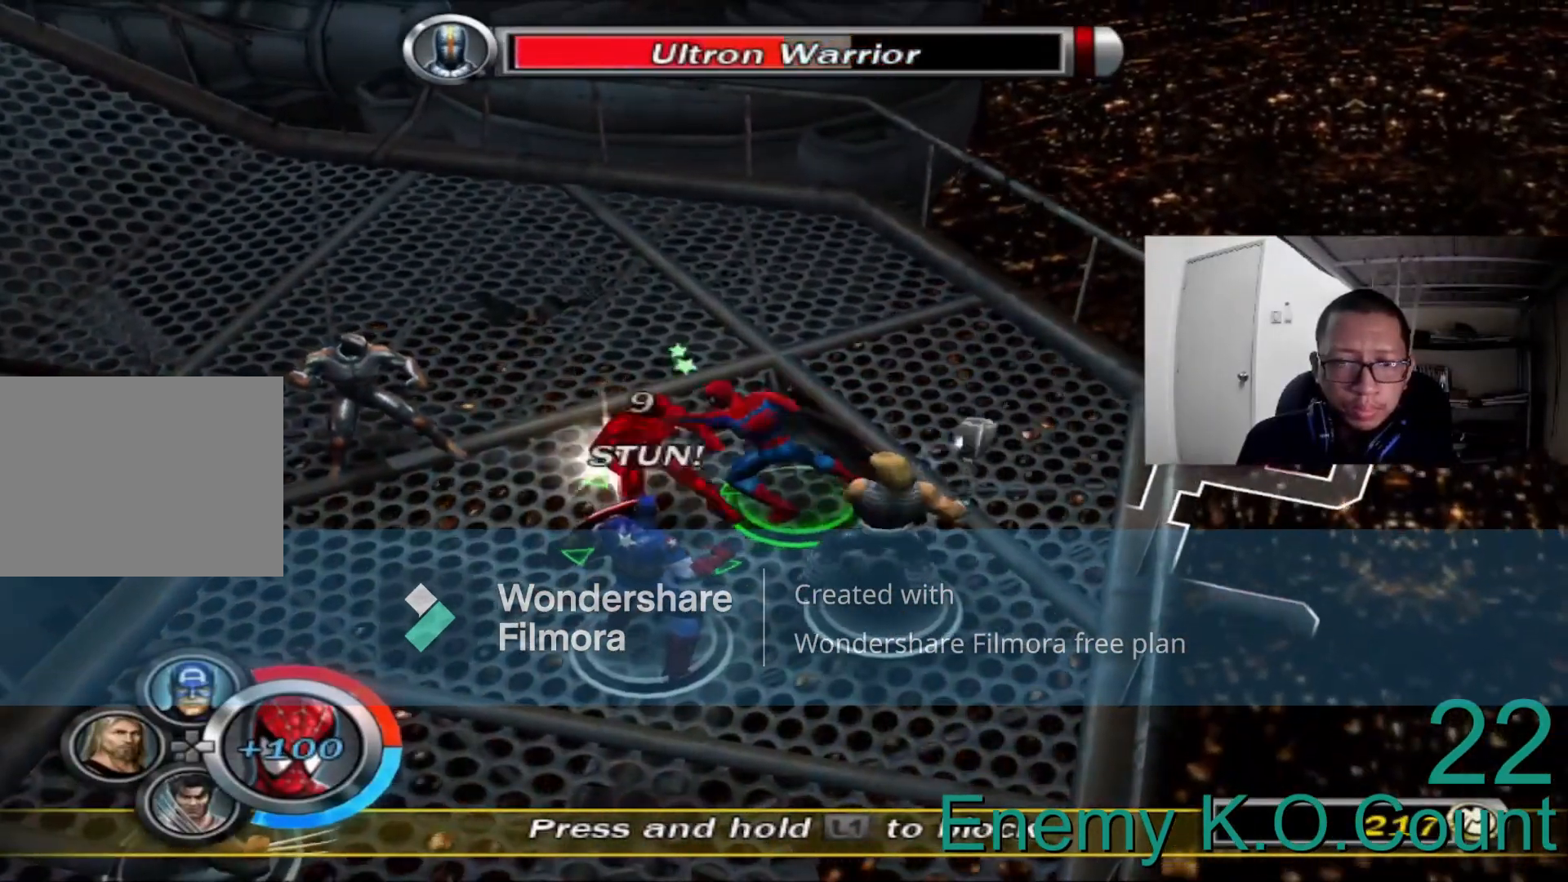
{"dt_ms": 480, "buttons": [], "left_stick": "down-left", "right_stick": "center", "events": [[400, "left_stick", "down-left"]]}
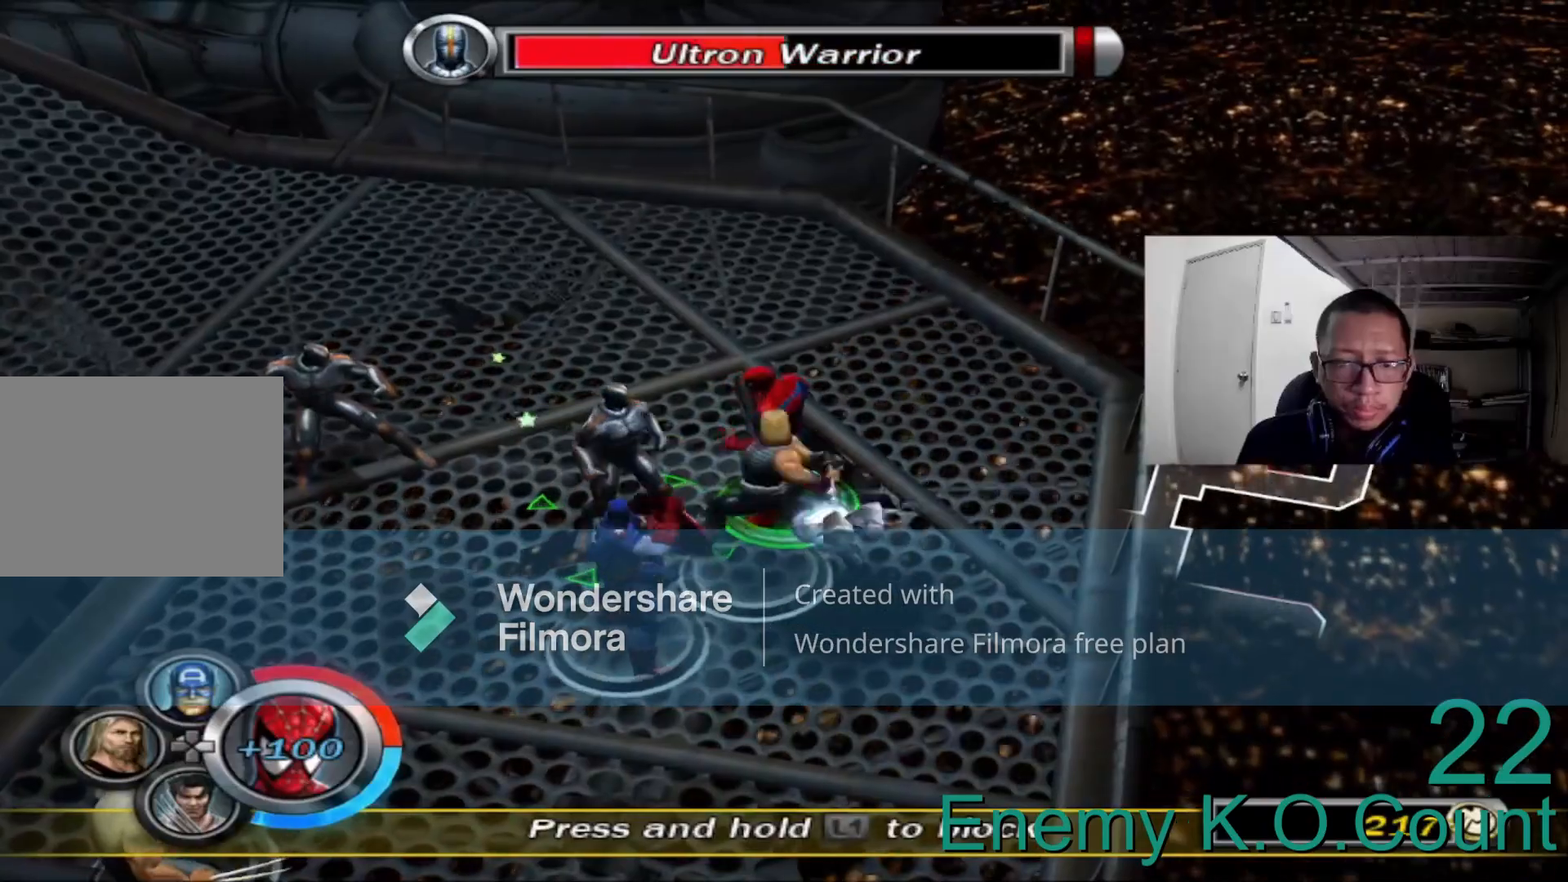
{"dt_ms": 520, "buttons": [], "left_stick": "left", "right_stick": "center", "events": [[80, "A", "down"], [200, "A", "up"], [200, "left_stick", "left"], [400, "B", "down"], [520, "B", "up"]]}
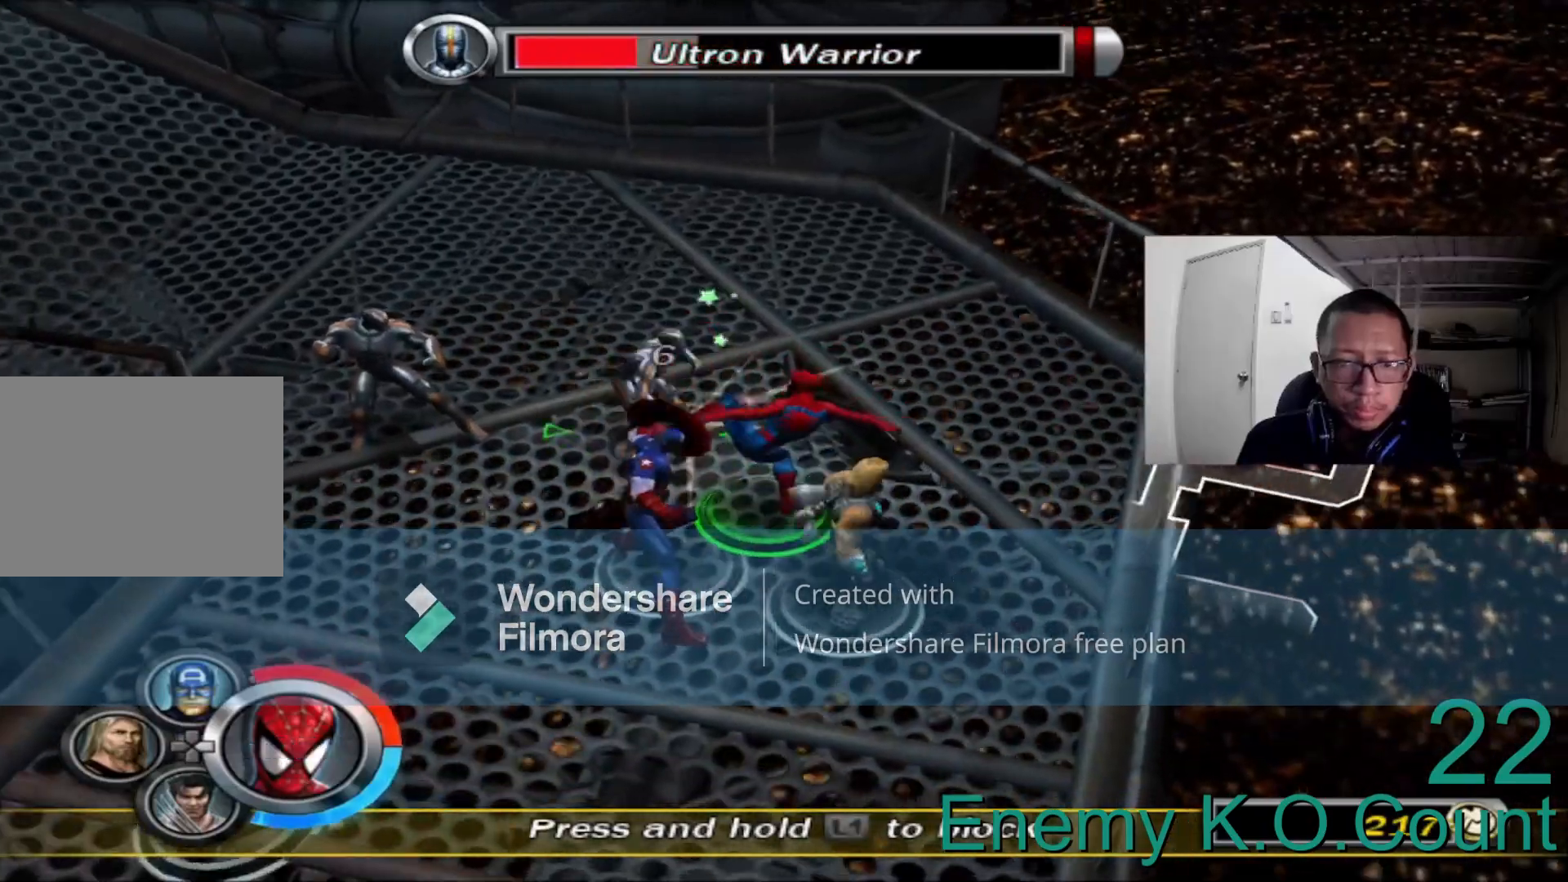
{"dt_ms": 480, "buttons": ["A"], "left_stick": "up-left", "right_stick": "center", "events": [[40, "left_stick", "up-left"], [160, "A", "down"], [280, "A", "up"], [440, "A", "down"]]}
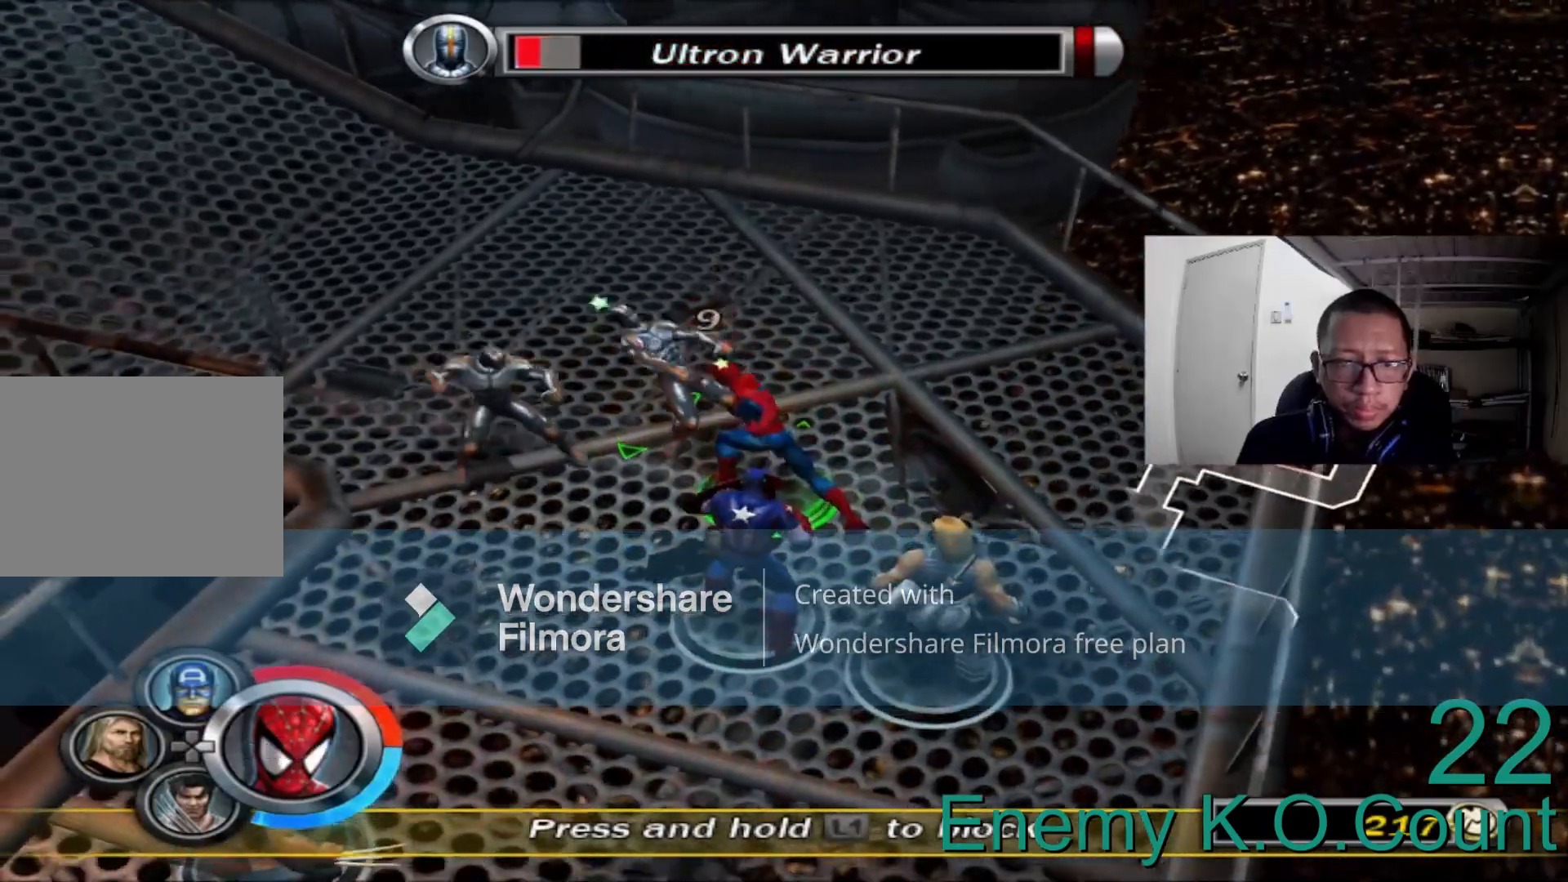
{"dt_ms": 520, "buttons": [], "left_stick": "left", "right_stick": "center", "events": [[80, "A", "up"], [160, "left_stick", "left"], [200, "A", "down"], [360, "A", "up"]]}
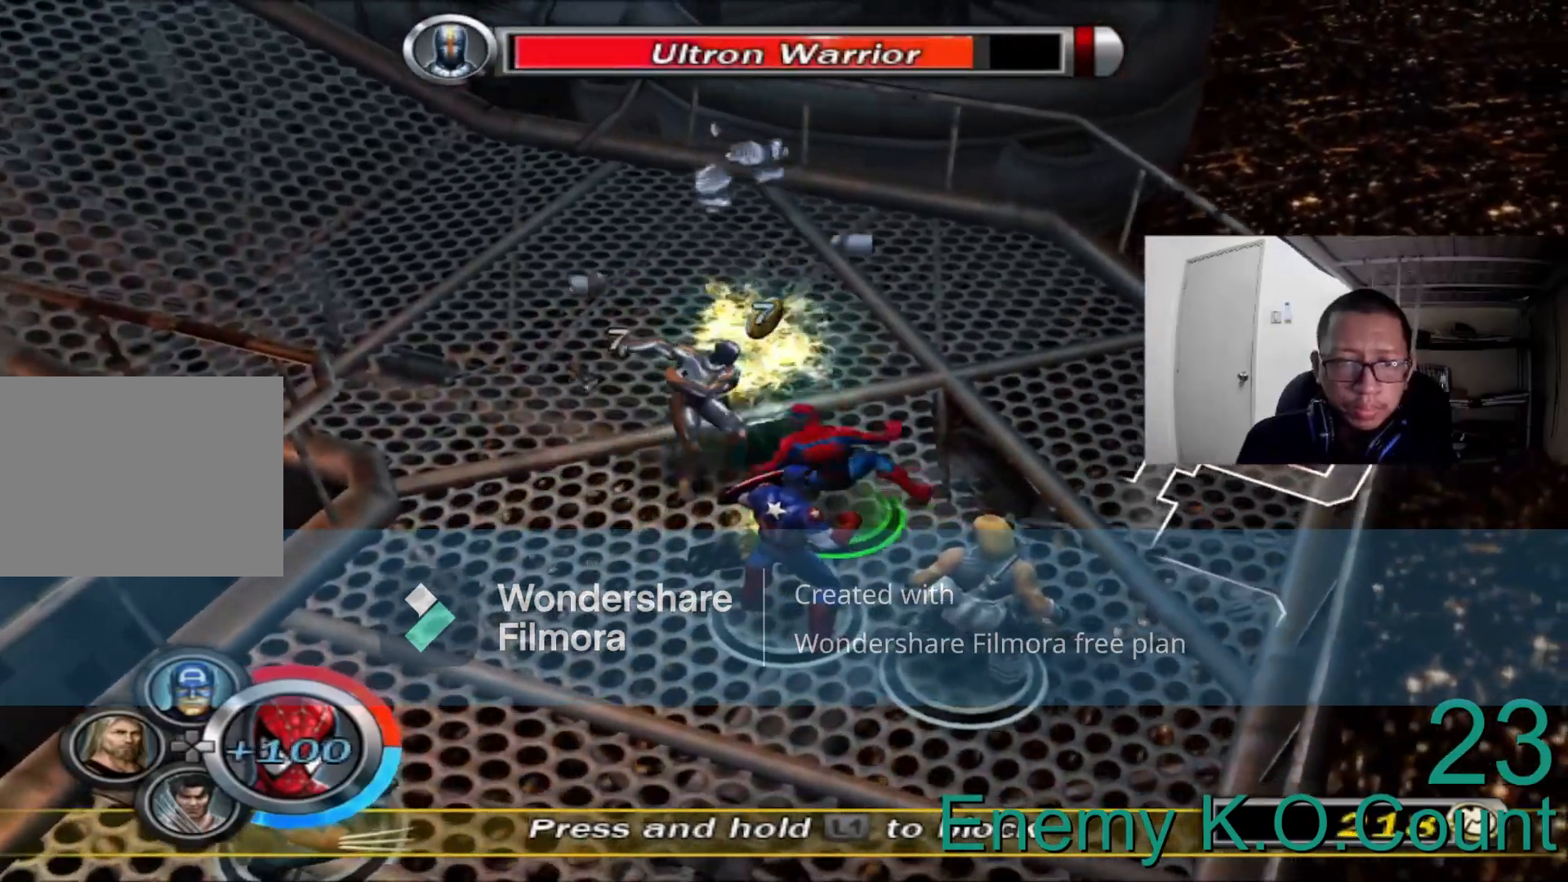
{"dt_ms": 480, "buttons": ["A"], "left_stick": "left", "right_stick": "center", "events": [[80, "left_stick", "up"], [440, "left_stick", "left"], [480, "A", "down"]]}
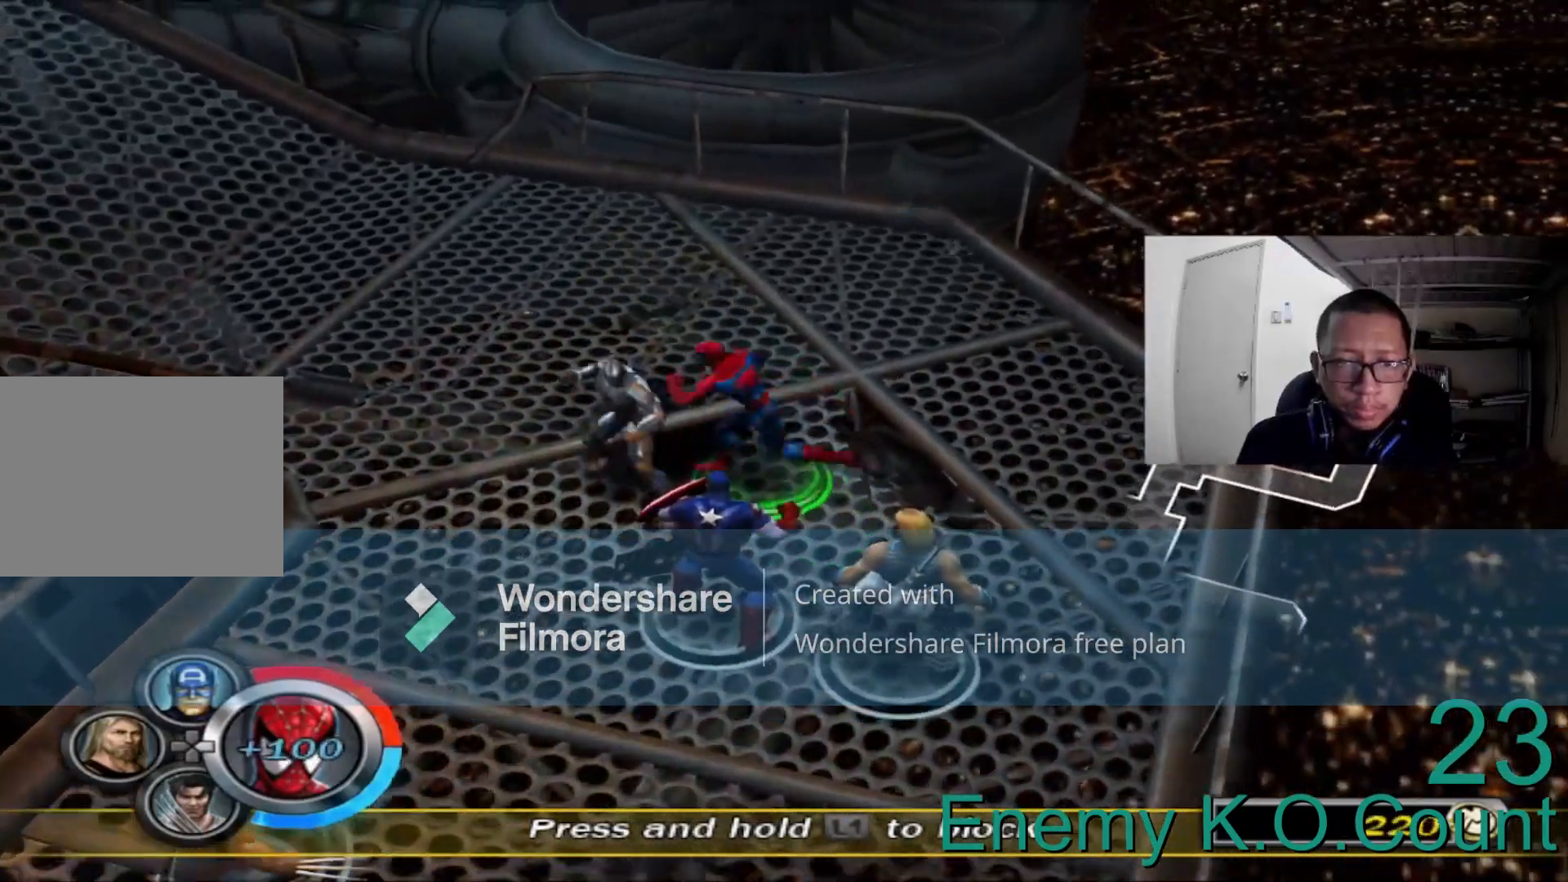
{"dt_ms": 520, "buttons": [], "left_stick": "down-left", "right_stick": "center", "events": [[160, "A", "up"], [240, "B", "down"], [400, "B", "up"], [440, "left_stick", "down-left"]]}
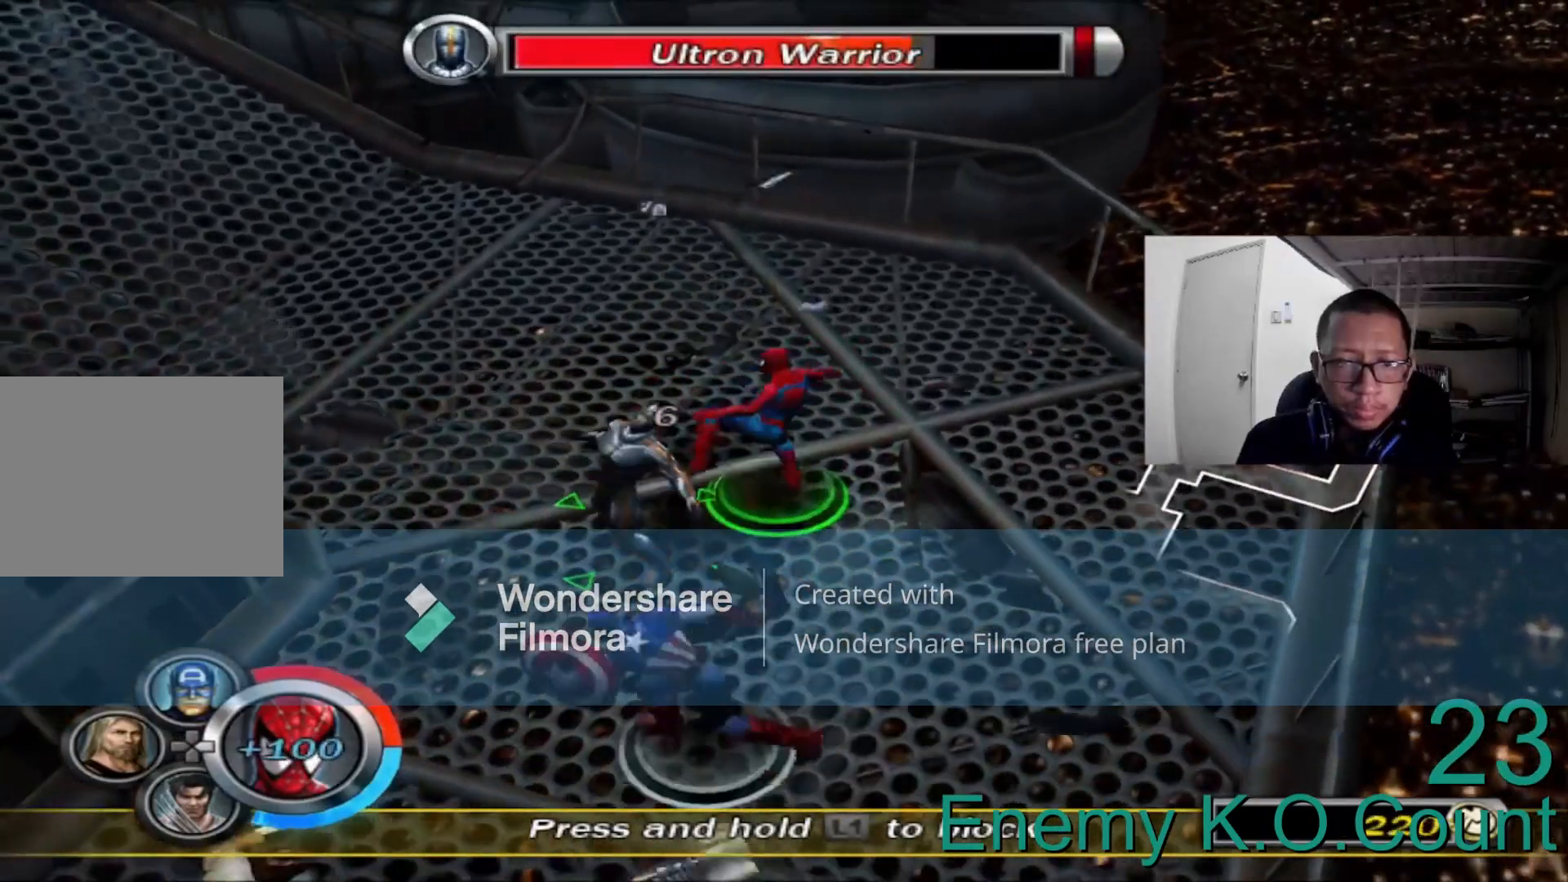
{"dt_ms": 480, "buttons": [], "left_stick": "down-left", "right_stick": "center", "events": [[40, "left_stick", "down"], [80, "B", "down"], [200, "B", "up"], [280, "left_stick", "down-left"], [320, "B", "down"], [480, "B", "up"]]}
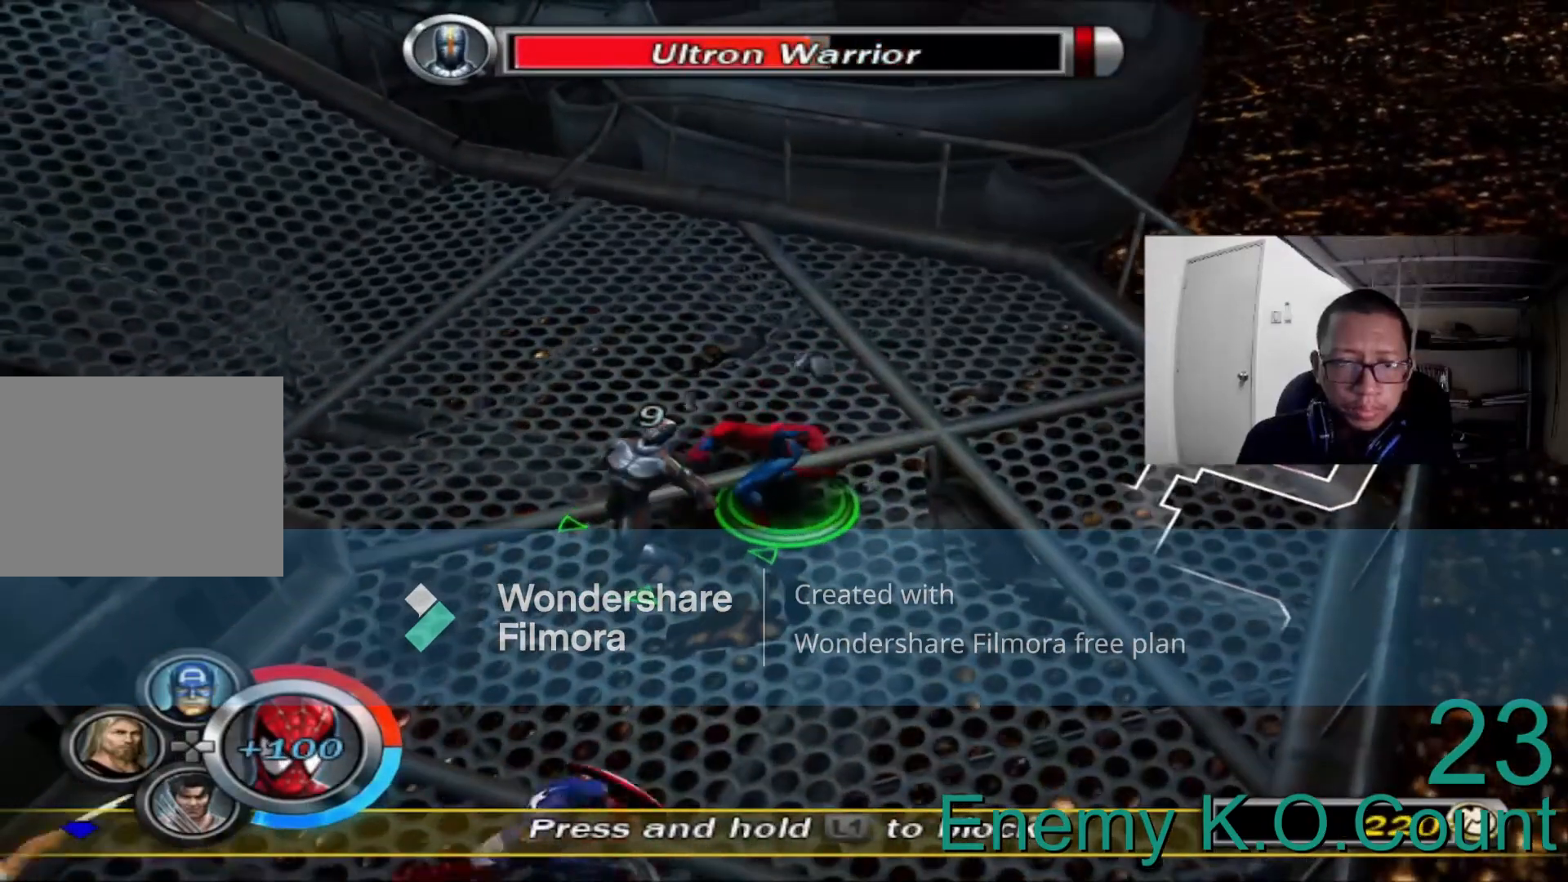
{"dt_ms": 520, "buttons": [], "left_stick": "down-left", "right_stick": "center", "events": [[80, "B", "down"], [240, "B", "up"]]}
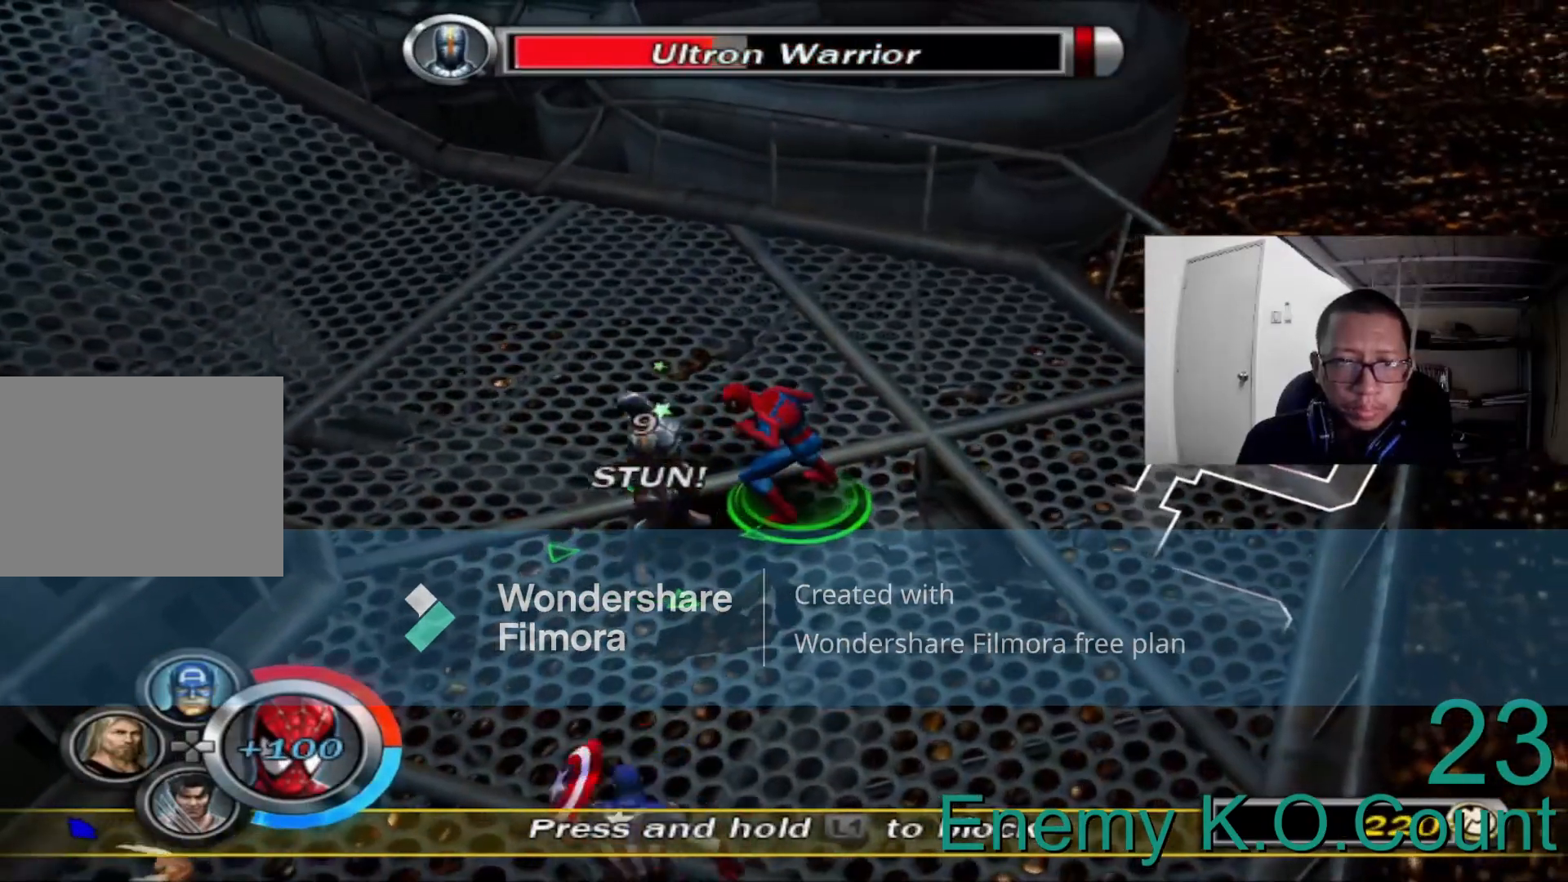
{"dt_ms": 480, "buttons": [], "left_stick": "down", "right_stick": "center", "events": [[280, "left_stick", "down"]]}
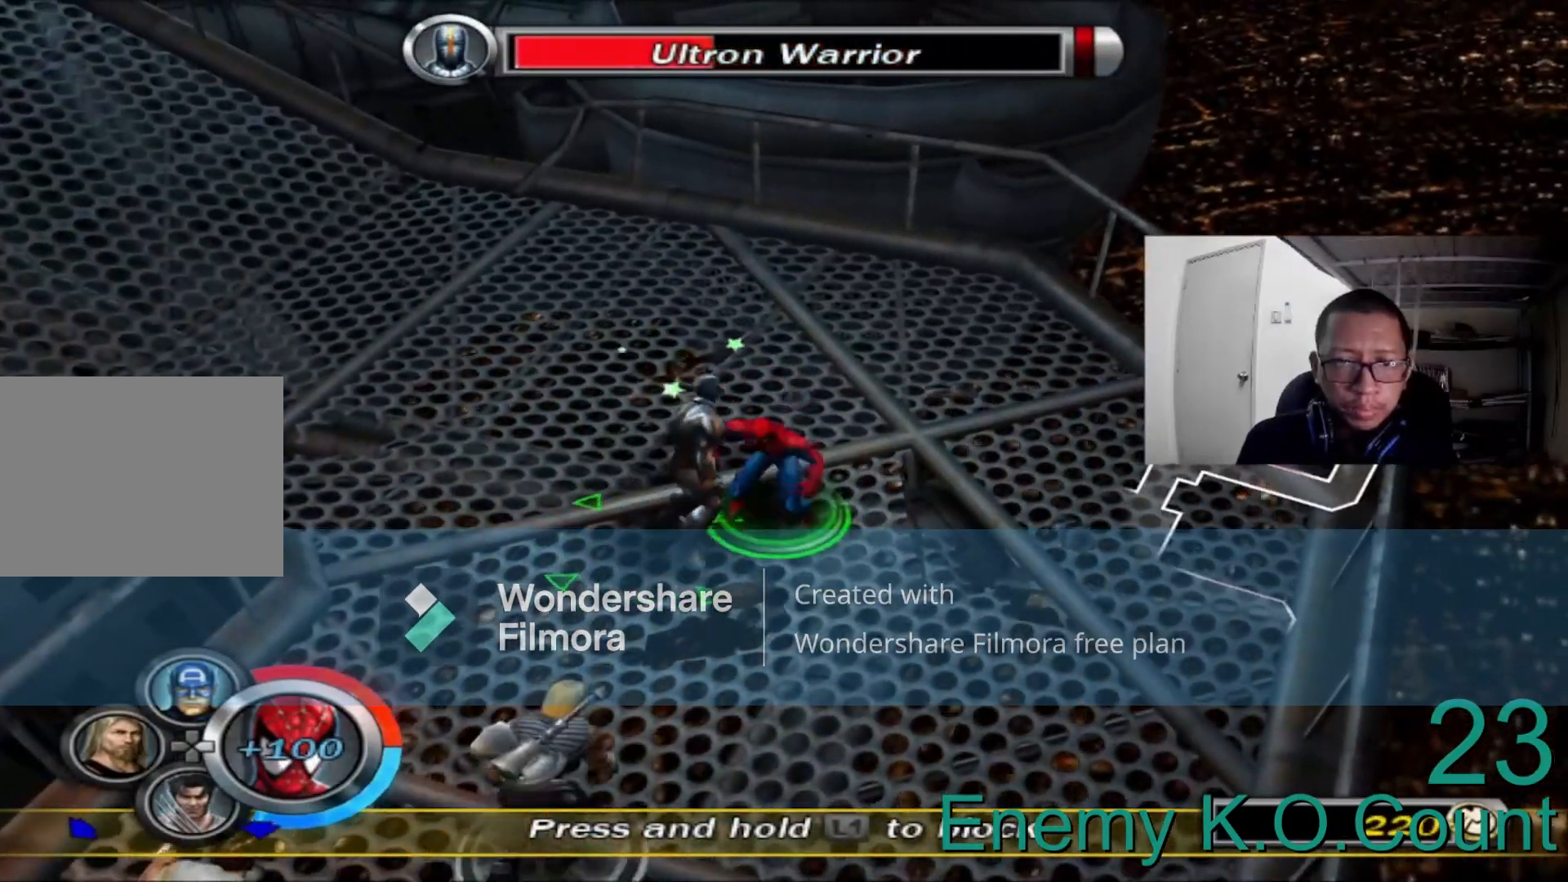
{"dt_ms": 520, "buttons": [], "left_stick": "up", "right_stick": "center", "events": [[40, "A", "down"], [40, "left_stick", "left"], [200, "A", "up"], [200, "left_stick", "up-left"], [320, "B", "down"], [320, "left_stick", "up"], [440, "B", "up"]]}
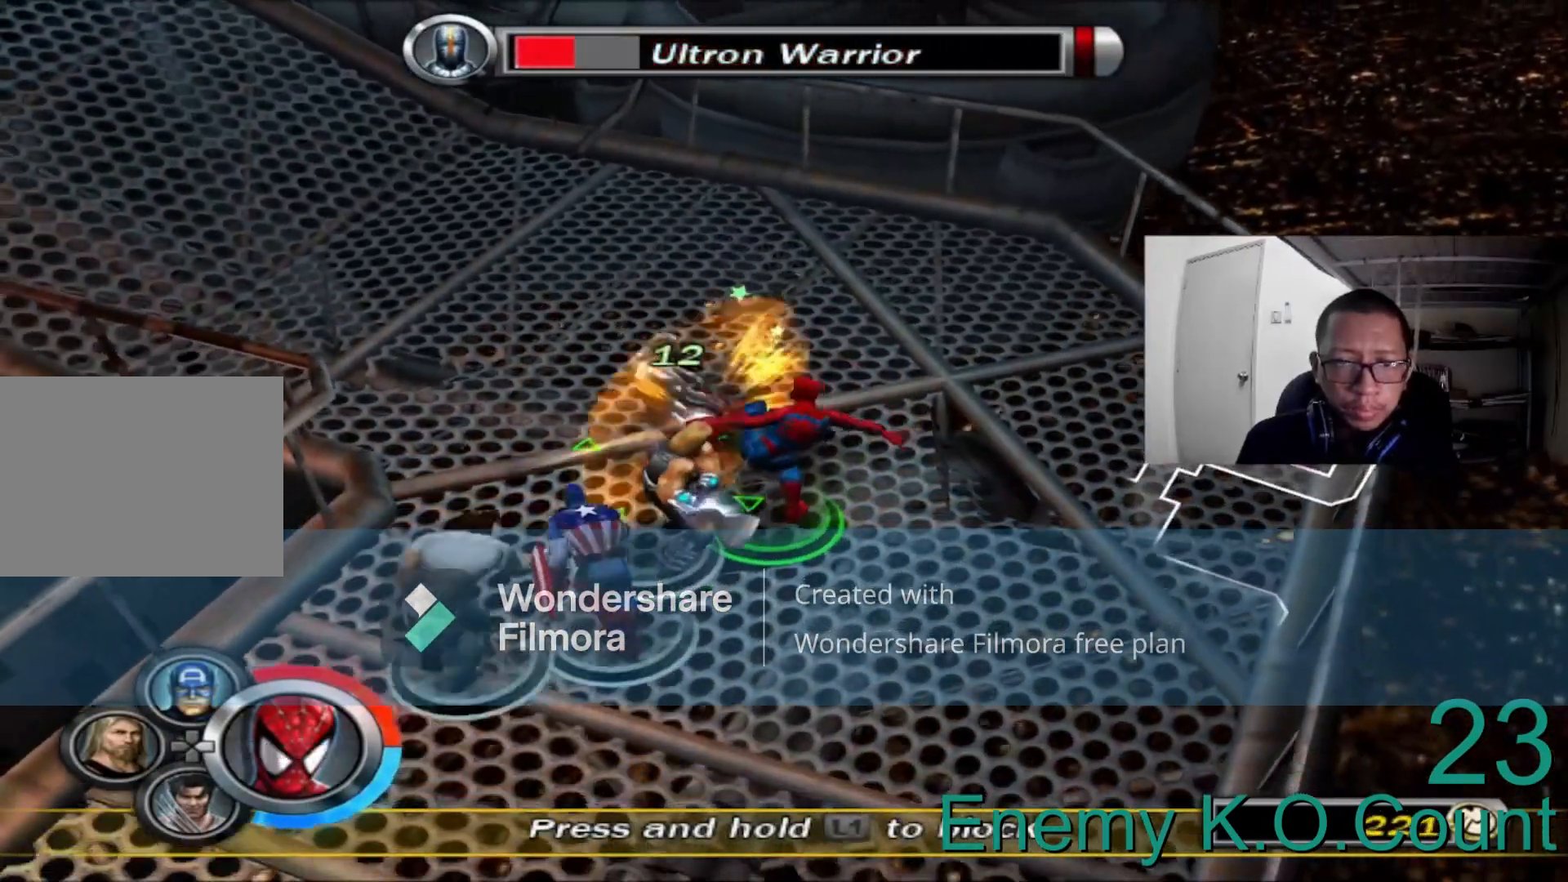
{"dt_ms": 480, "buttons": [], "left_stick": "up-left", "right_stick": "center", "events": [[80, "B", "down"], [200, "B", "up"], [440, "left_stick", "up-left"]]}
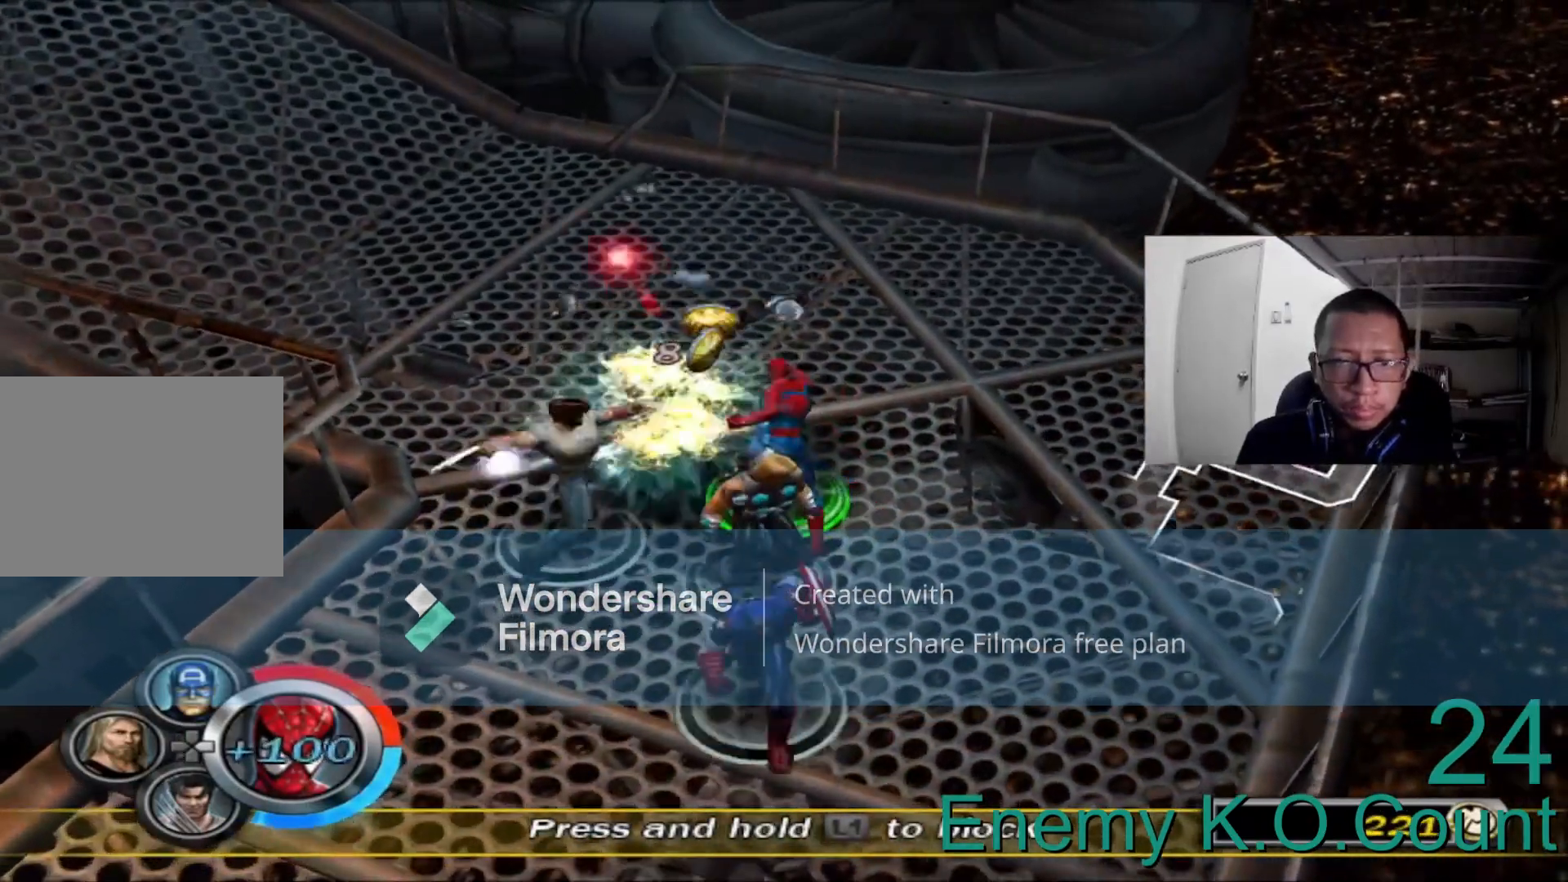
{"dt_ms": 520, "buttons": [], "left_stick": "up", "right_stick": "center", "events": [[240, "left_stick", "up"]]}
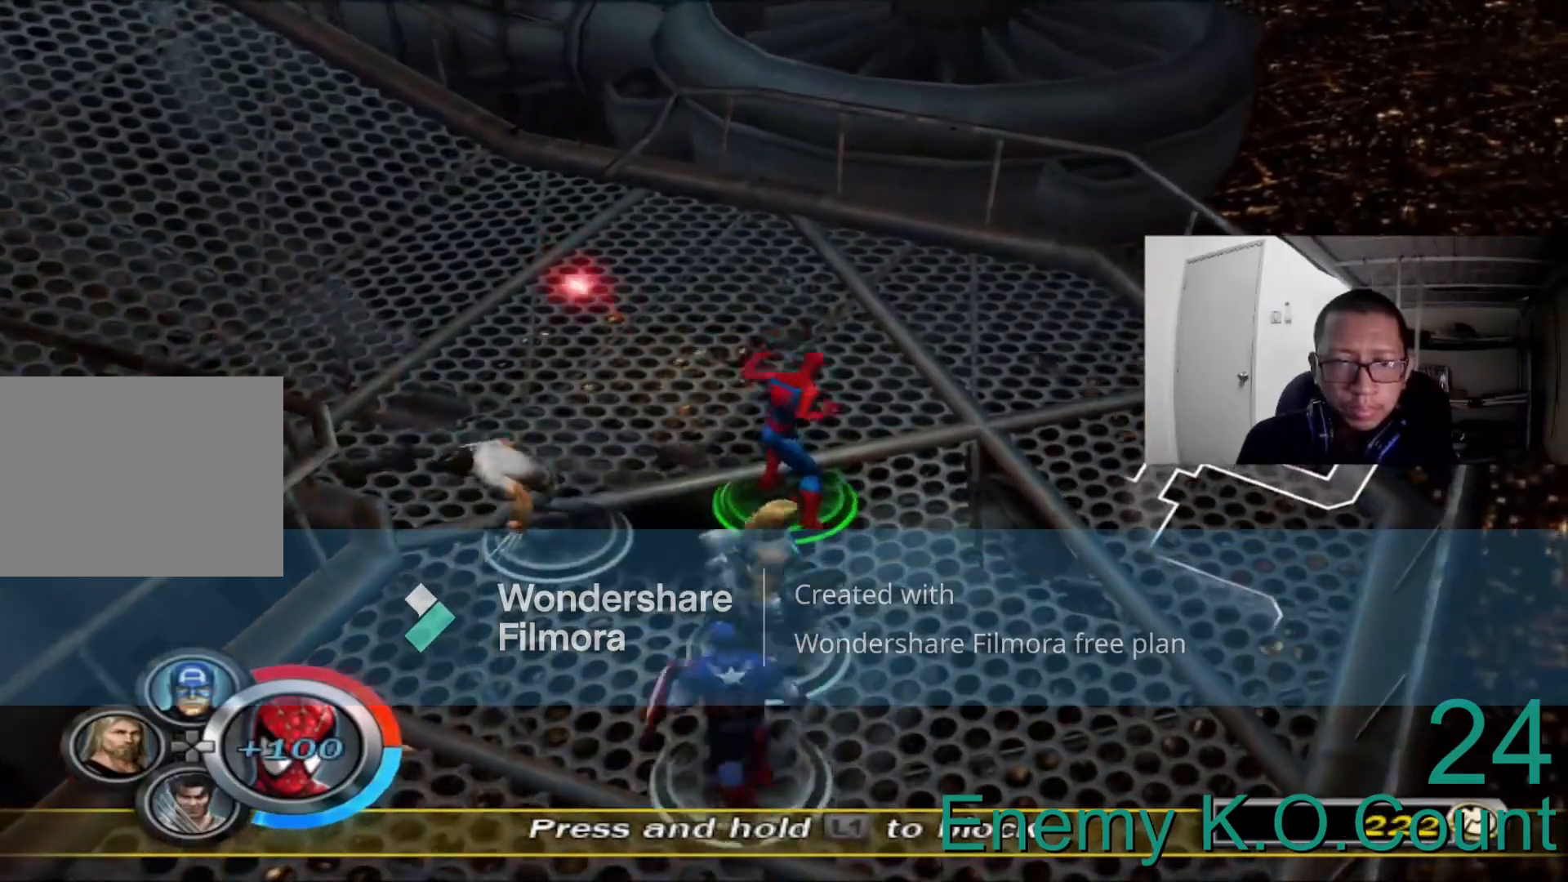
{"dt_ms": 480, "buttons": [], "left_stick": "down", "right_stick": "center", "events": [[120, "left_stick", "down"]]}
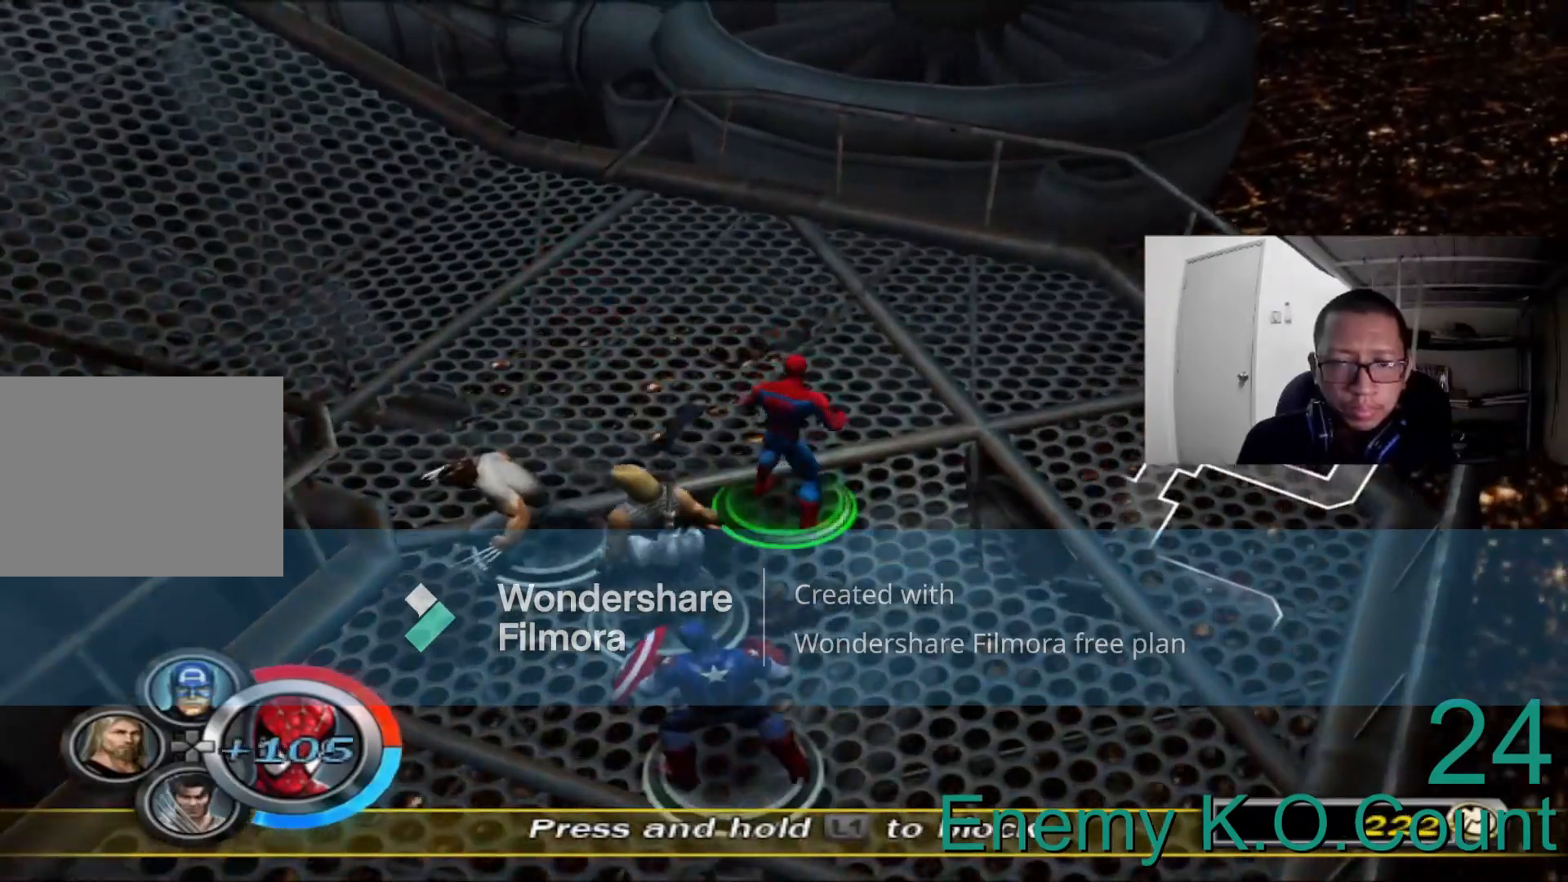
{"dt_ms": 1000, "buttons": [], "left_stick": "up", "right_stick": "left"}
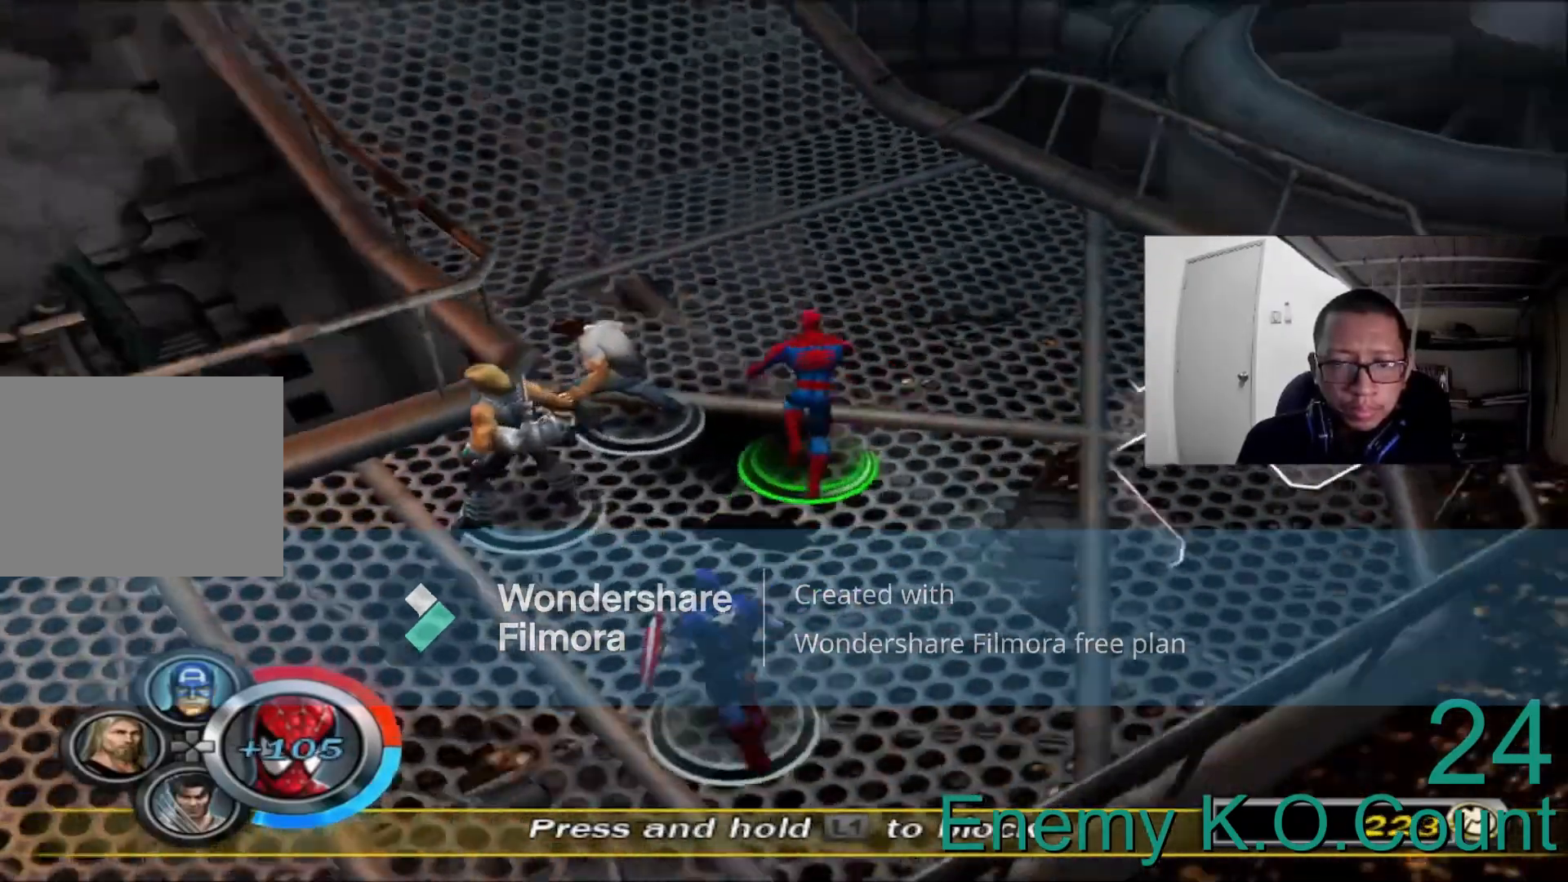
{"dt_ms": 1000, "buttons": [], "left_stick": "up", "right_stick": "center"}
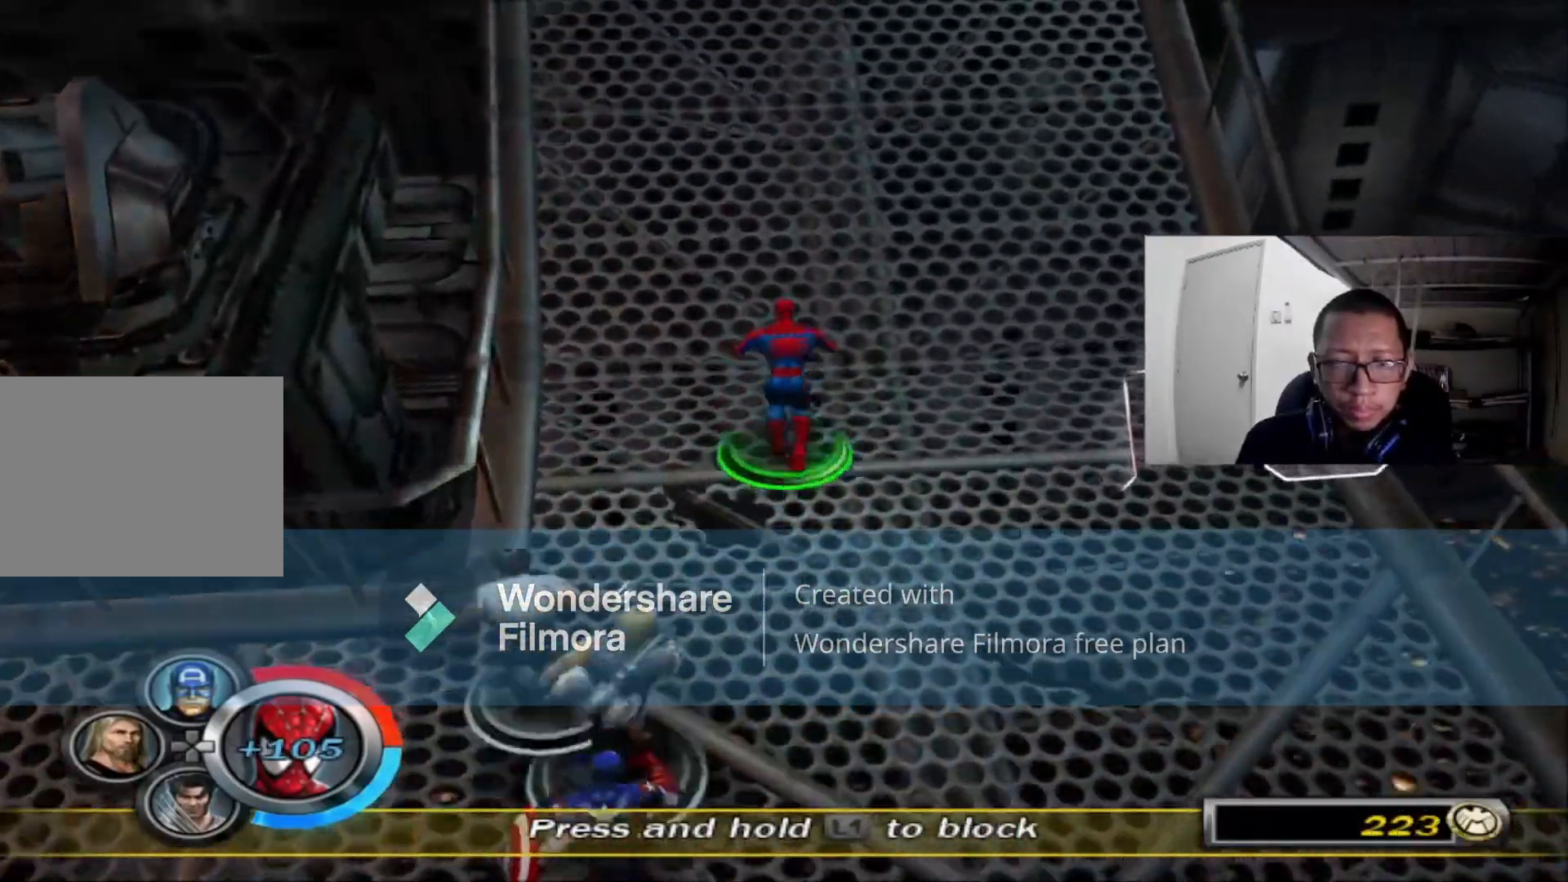
{"dt_ms": 520, "buttons": [], "left_stick": "up", "right_stick": "center", "events": []}
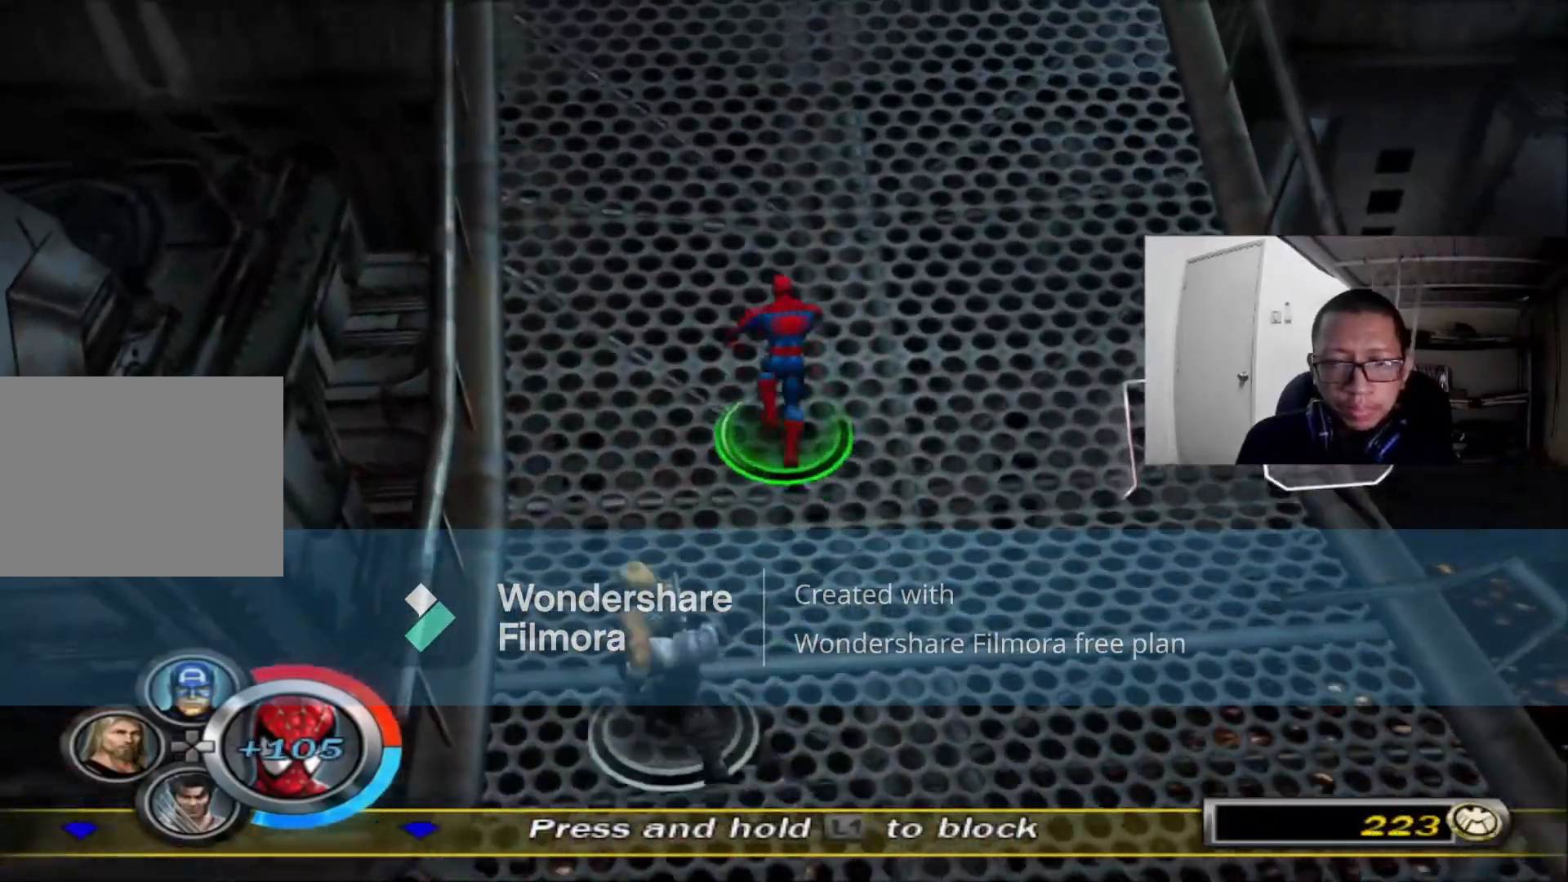
{"dt_ms": 1000, "buttons": [], "left_stick": "up", "right_stick": "center"}
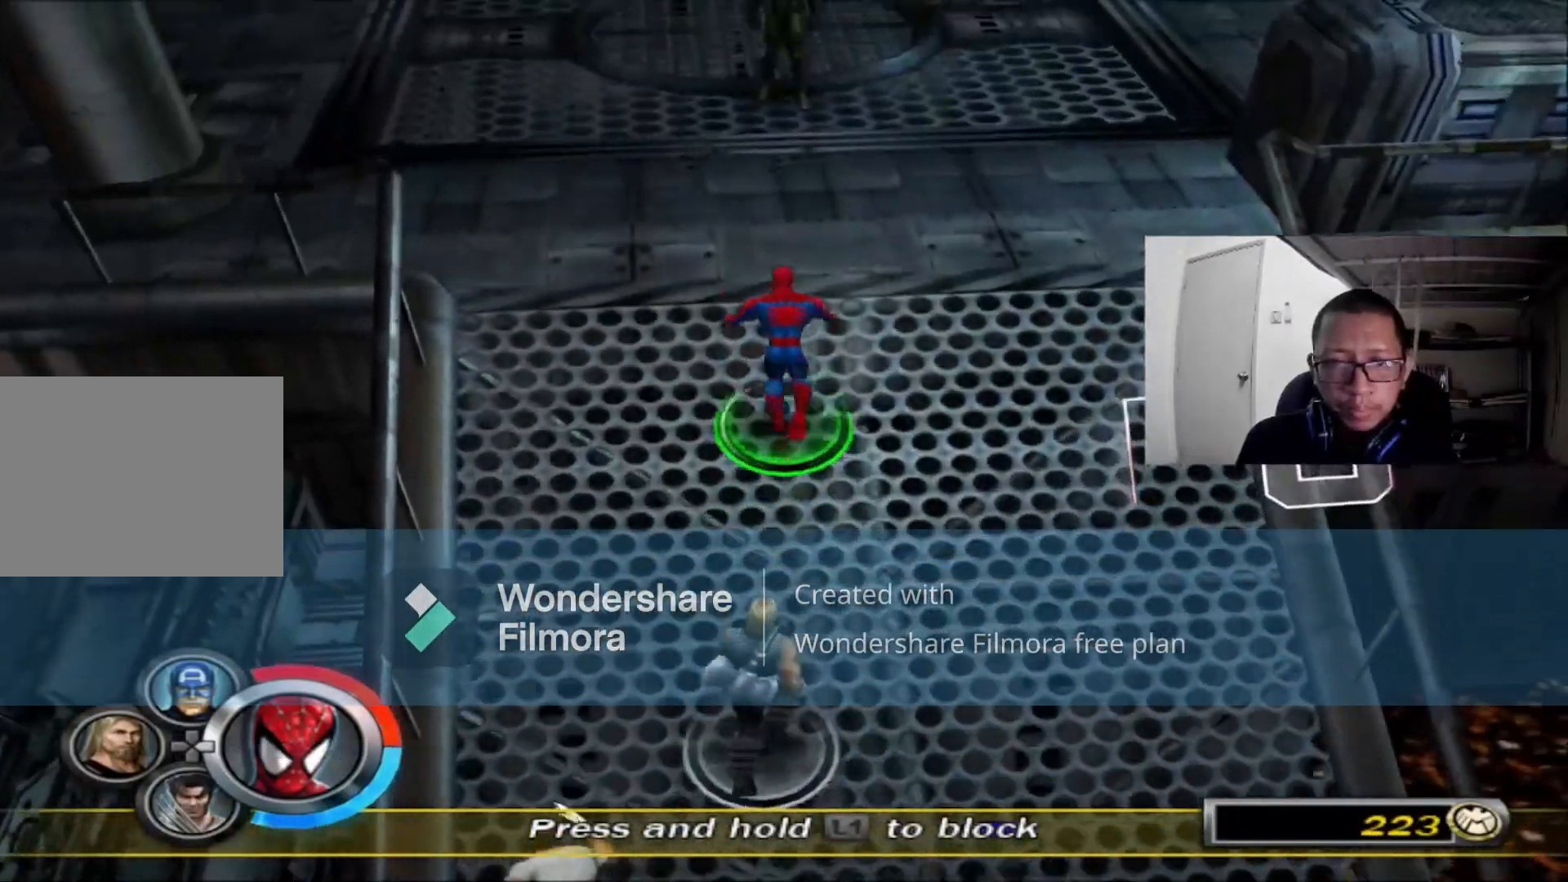
{"dt_ms": 480, "buttons": [], "left_stick": "up", "right_stick": "center"}
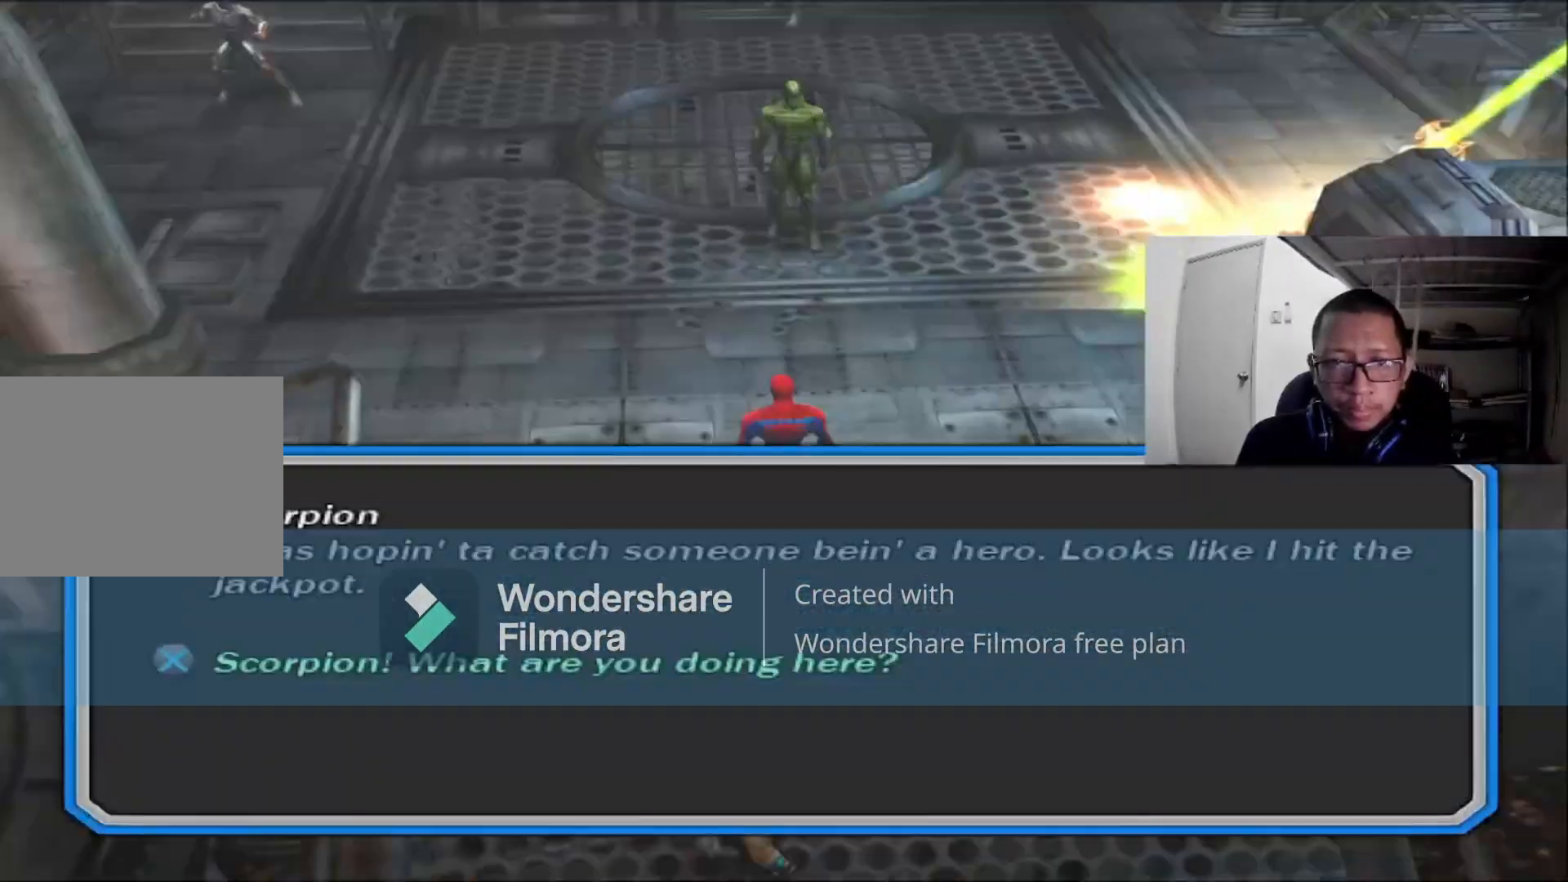
{"dt_ms": 520, "buttons": ["L1"], "left_stick": "center", "right_stick": "center", "events": [[80, "L1", "down"], [160, "L1", "up"], [240, "L1", "down"], [240, "left_stick", "center"]]}
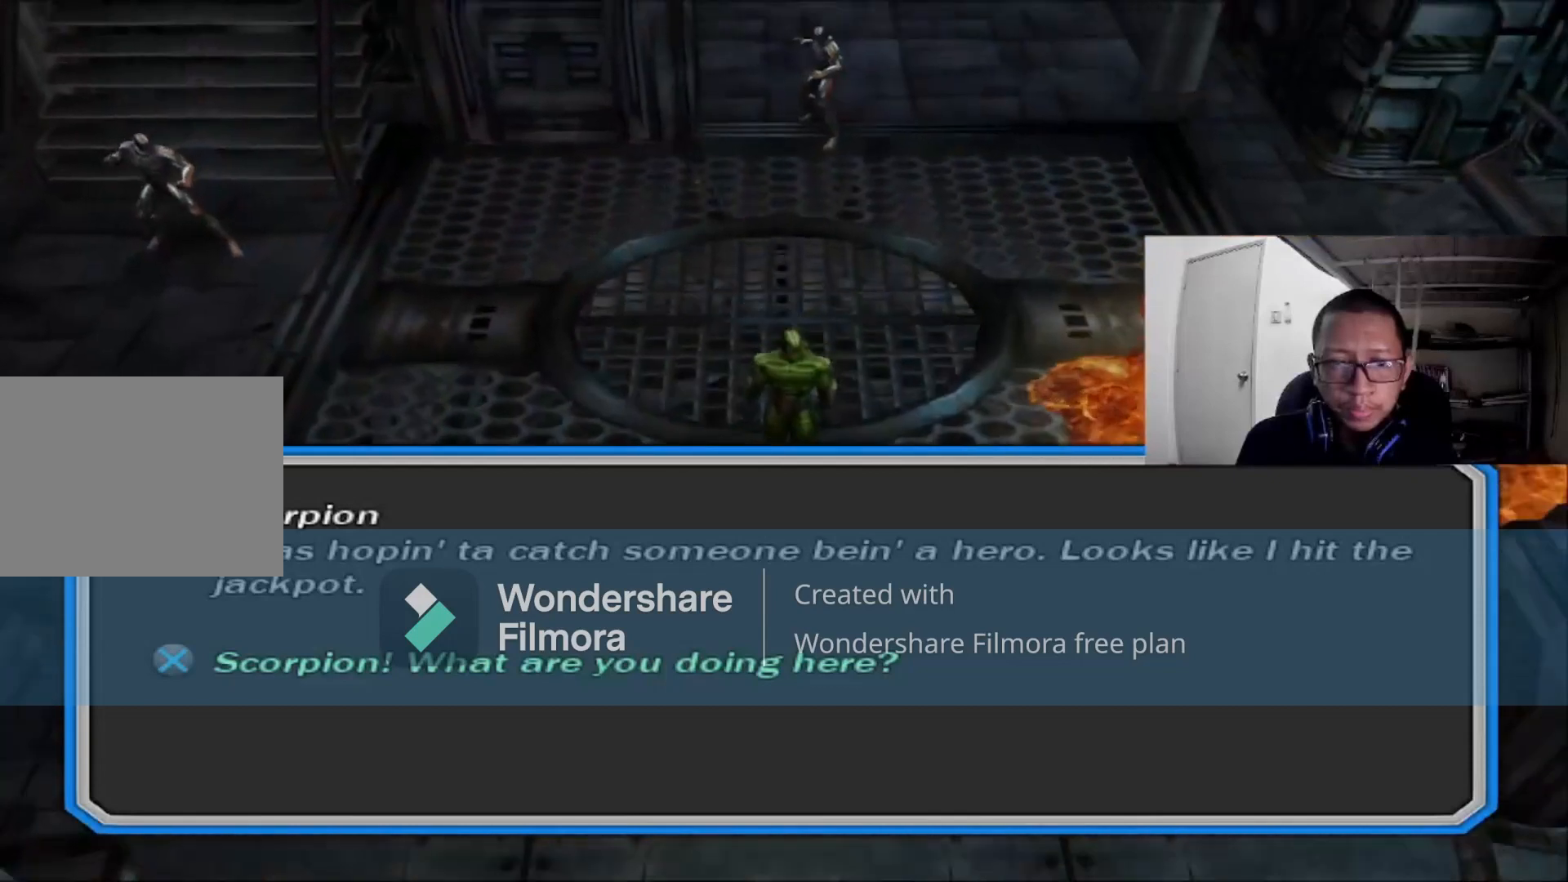
{"dt_ms": 480, "buttons": ["L1"], "left_stick": "center", "right_stick": "center", "events": []}
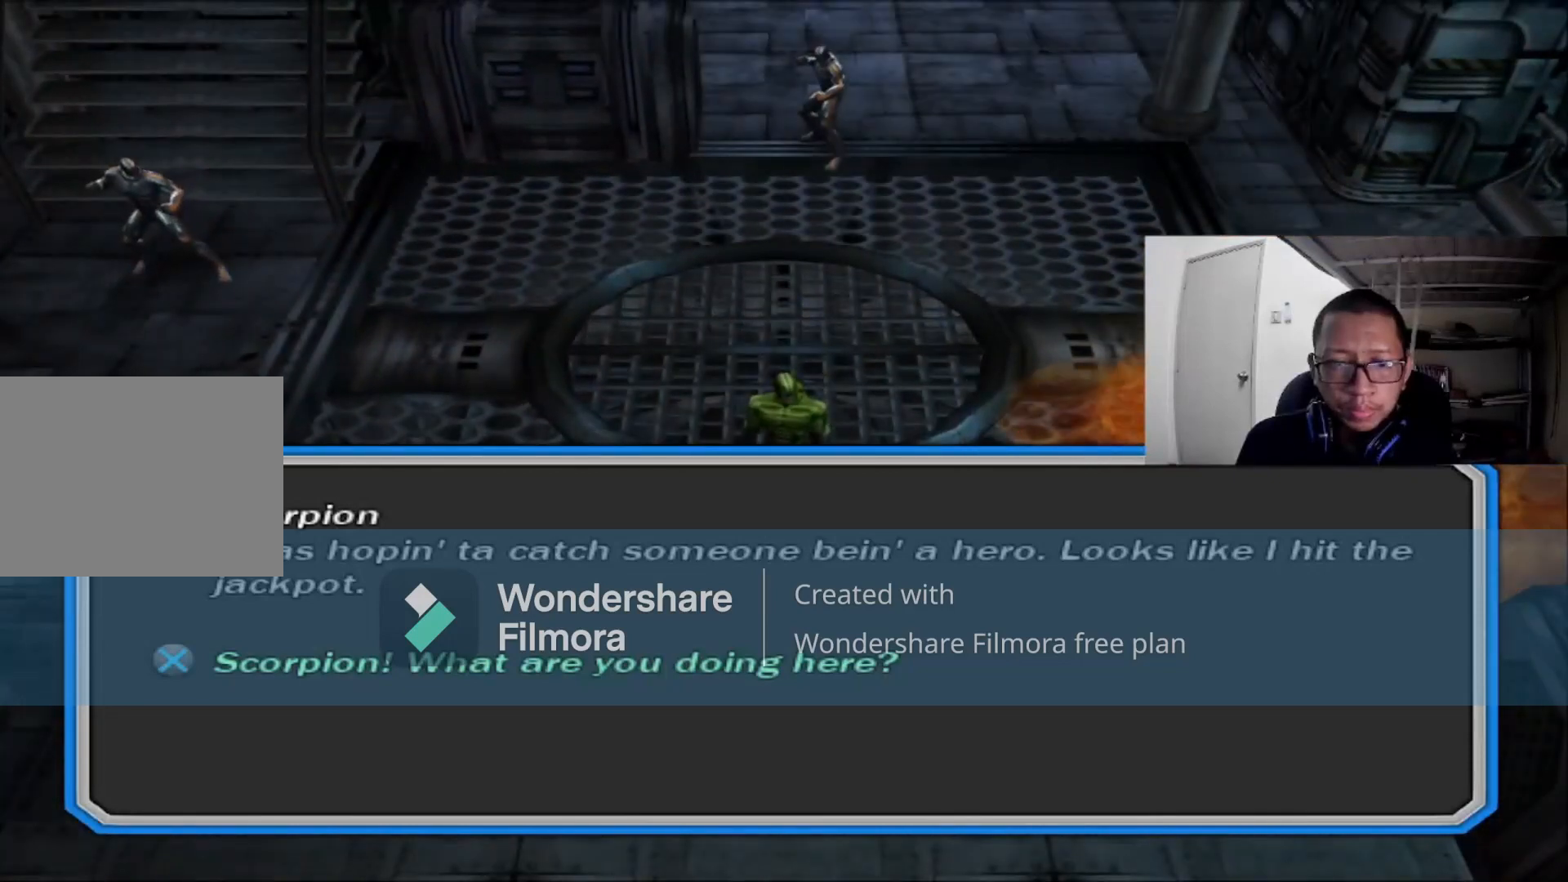
{"dt_ms": 520, "buttons": ["L1"], "left_stick": "center", "right_stick": "center", "events": []}
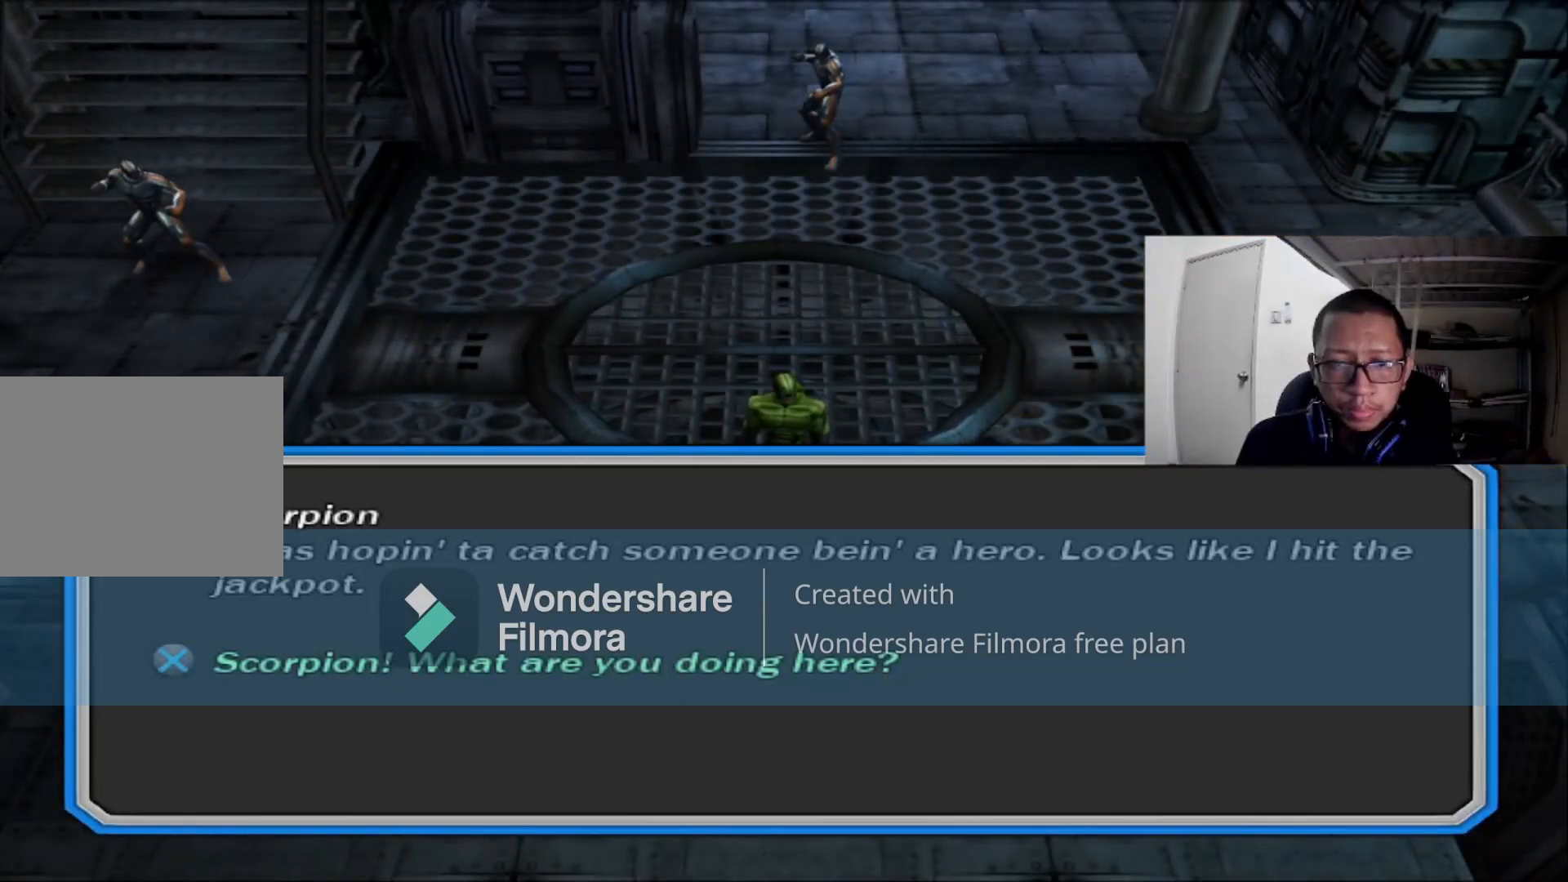
{"dt_ms": 480, "buttons": ["L1"], "left_stick": "center", "right_stick": "center", "events": []}
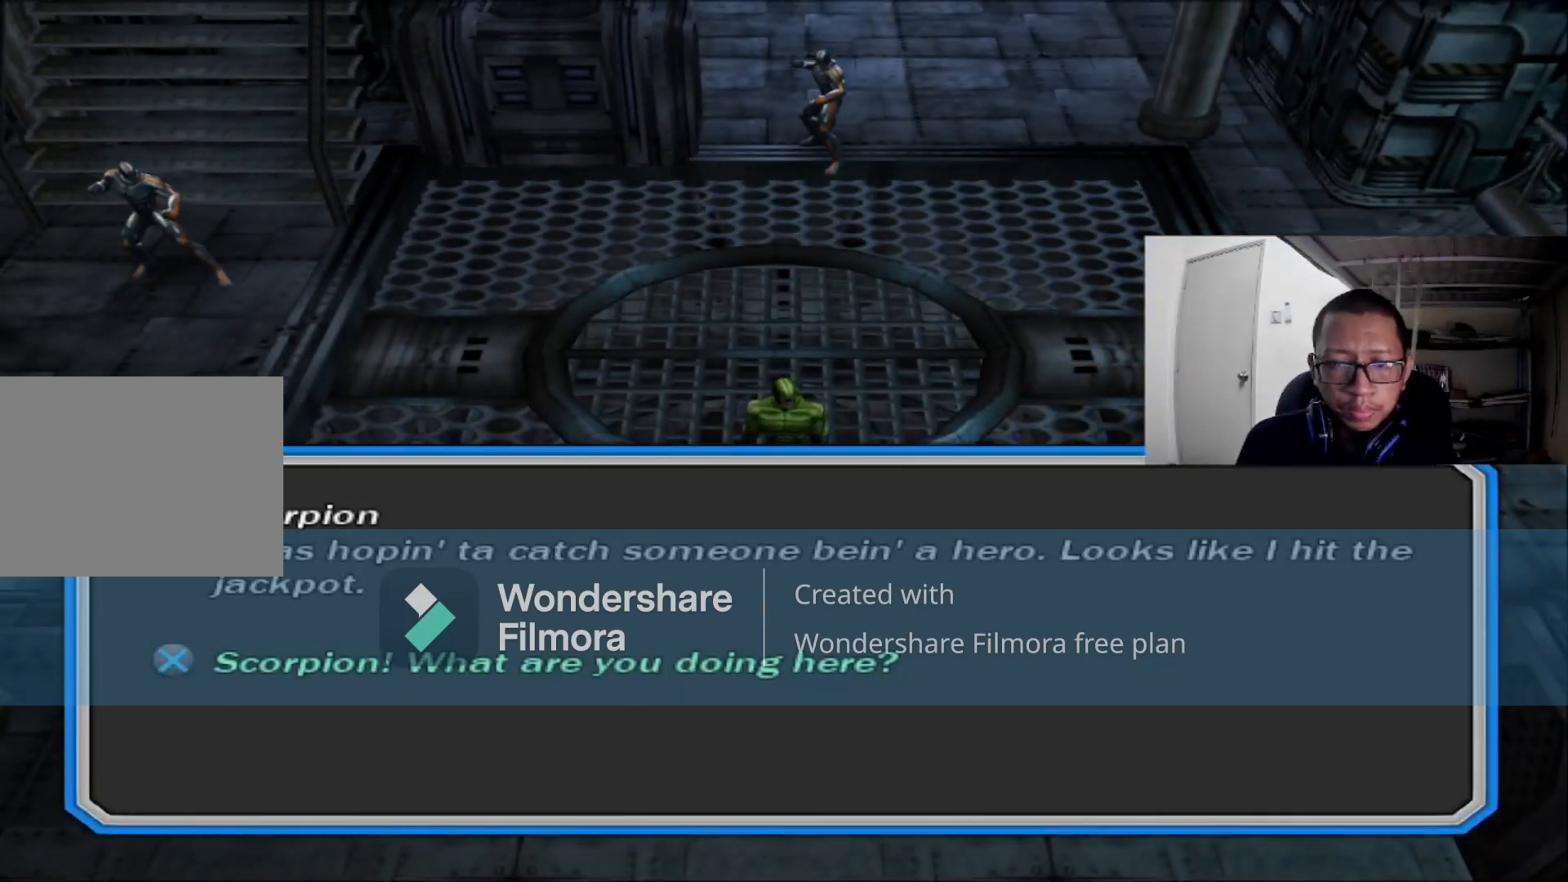
{"dt_ms": 520, "buttons": ["L1"], "left_stick": "center", "right_stick": "center", "events": []}
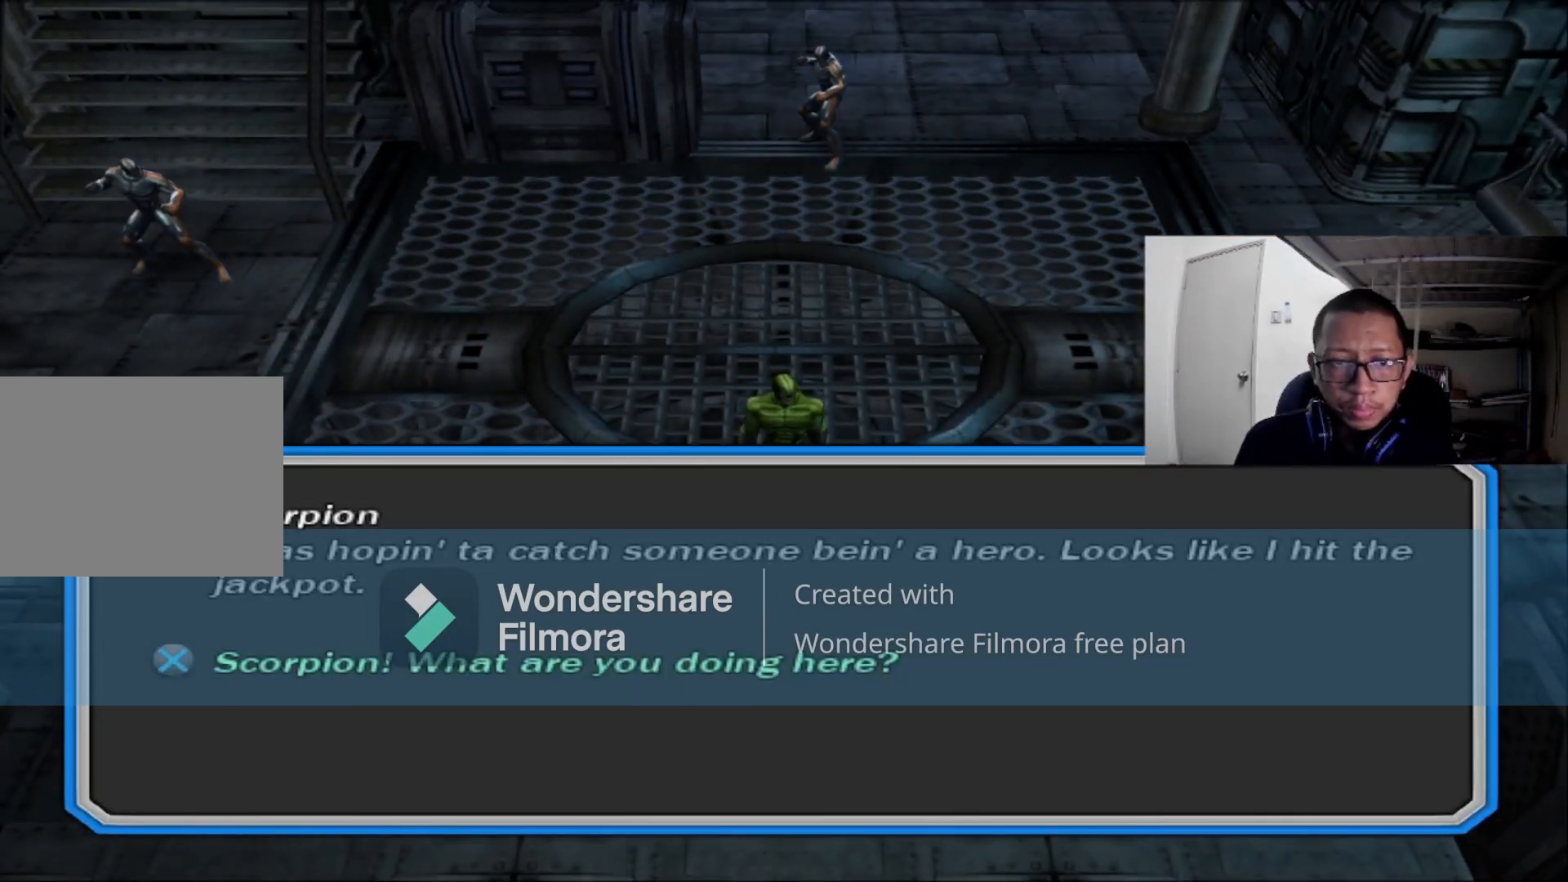
{"dt_ms": 480, "buttons": ["L1"], "left_stick": "center", "right_stick": "center", "events": []}
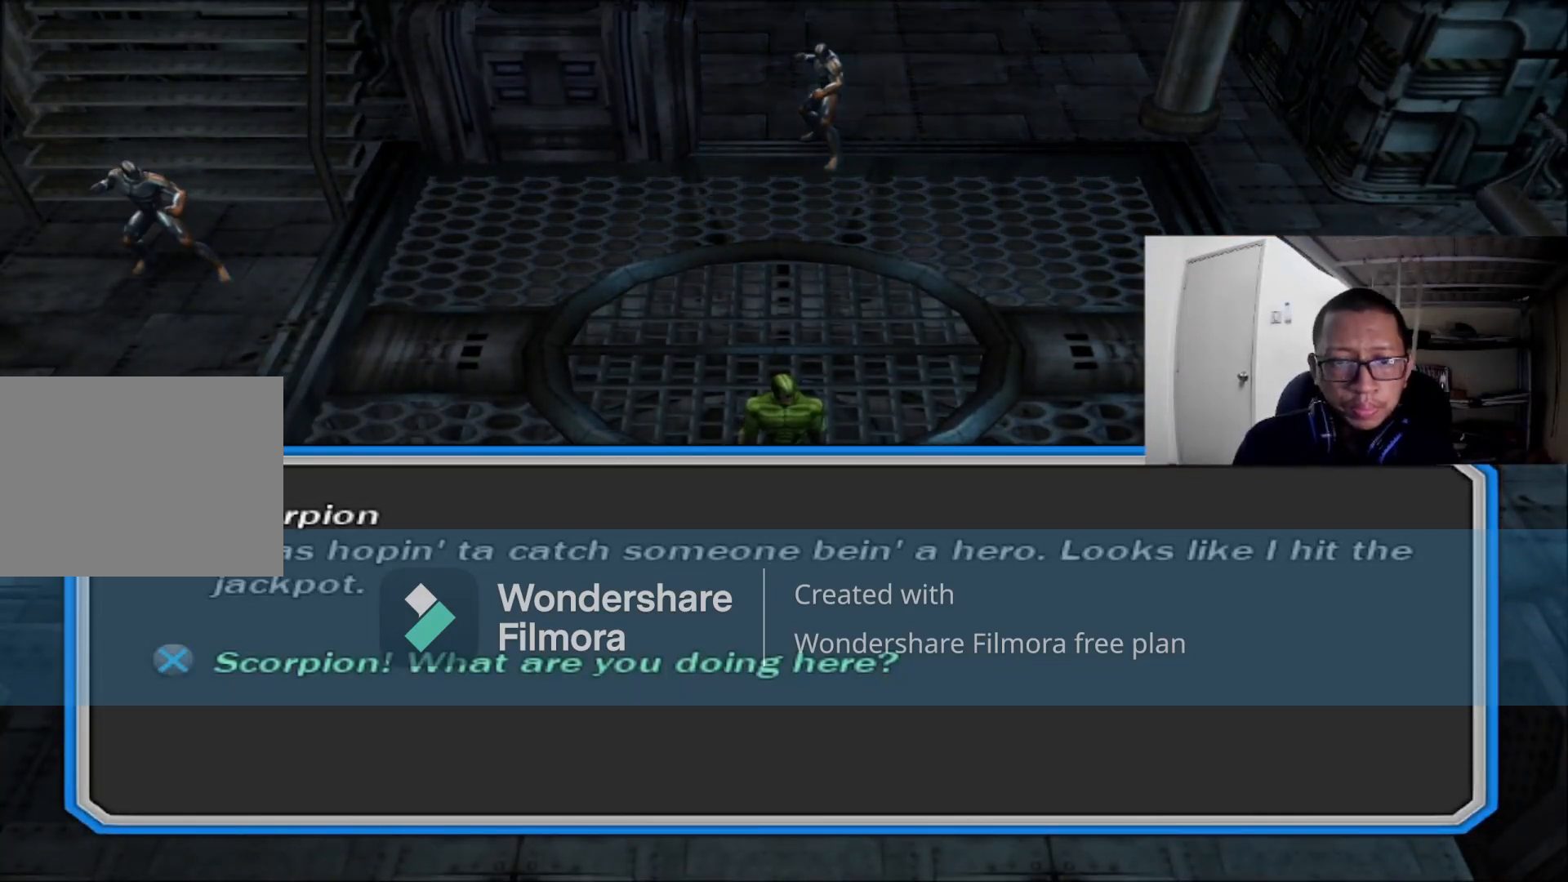
{"dt_ms": 520, "buttons": ["L1"], "left_stick": "center", "right_stick": "center", "events": []}
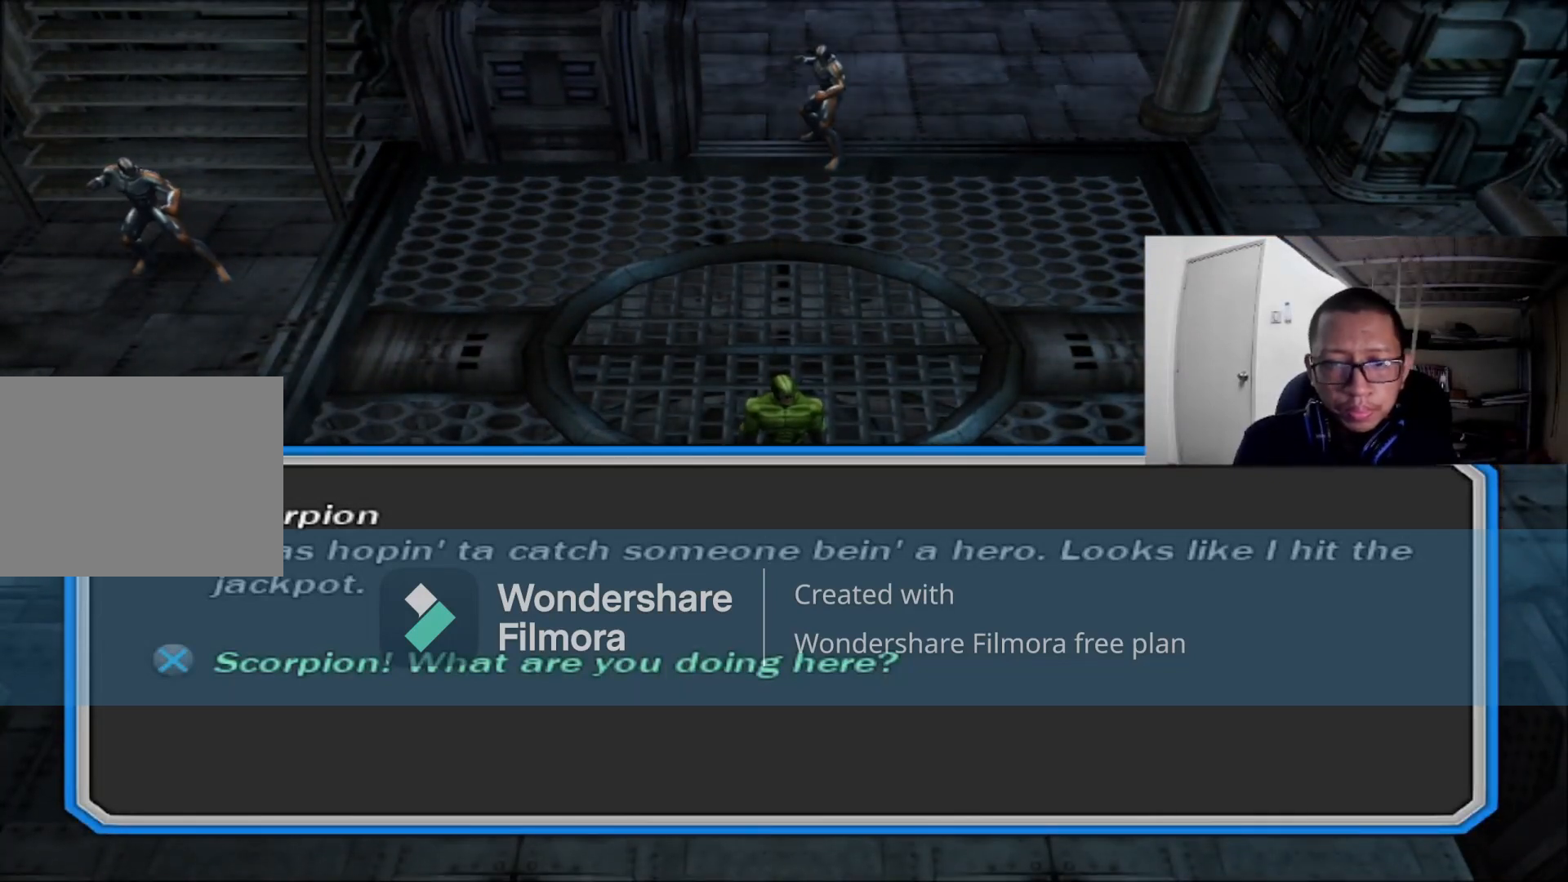
{"dt_ms": 480, "buttons": ["L1"], "left_stick": "center", "right_stick": "center", "events": []}